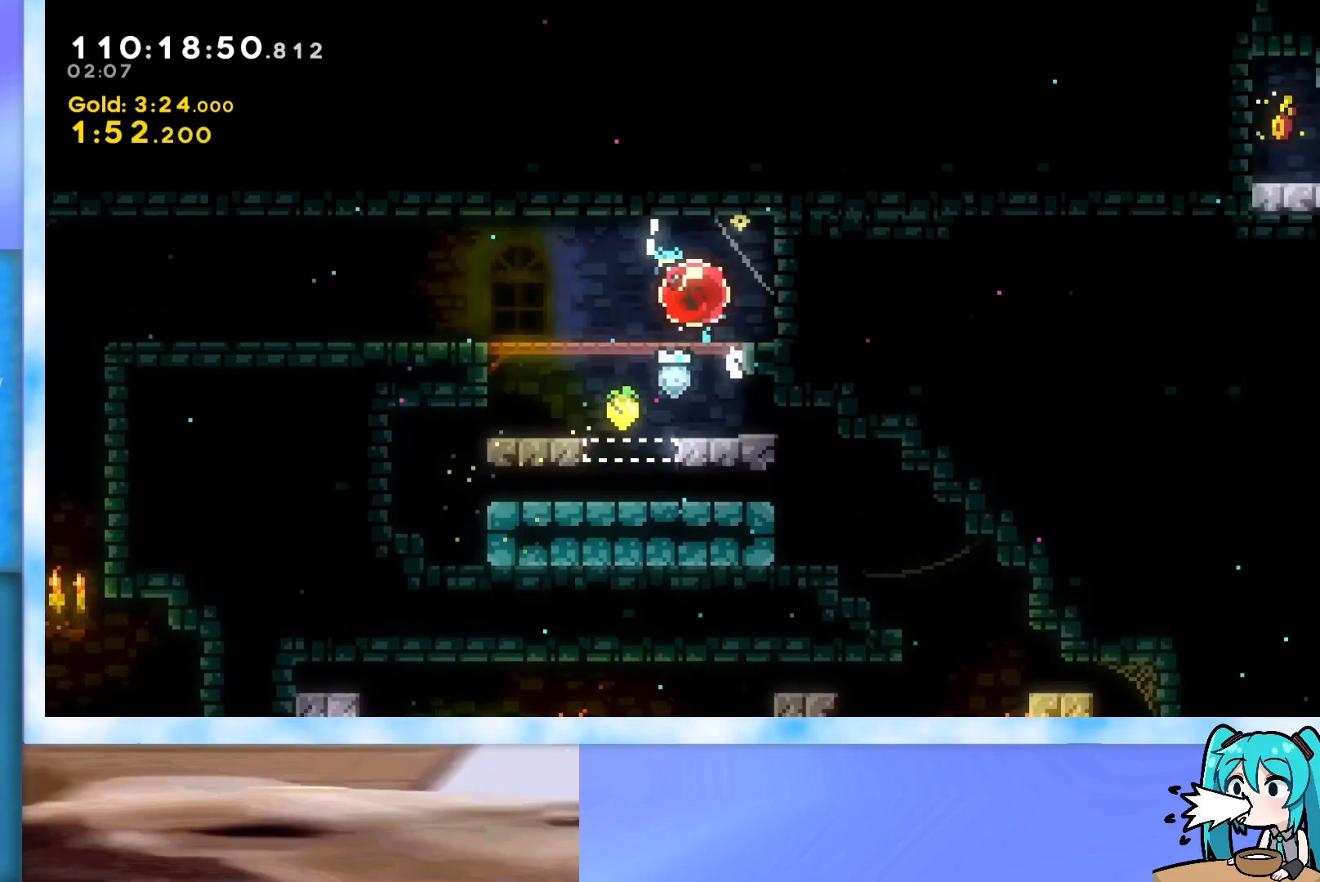
Gameplay with keyboard; each line is a JSON object with the keys held at the frame after it. "events" lists presses ("down") and releases ("up") of "dash", "demo", "down", "grab", "j2", "jump", "left", "pause", "right" and "up" between this image and that frame as [ms after this image, input, new state], when the widget could be followed in between. No other keys are recorded. Mouse input is not recorded. Key names are as the overlay labels them; some are game actions (e.g. jump) rather than physical keys.
{"keys": ["left"], "events": [[116, "dash", "up"]]}
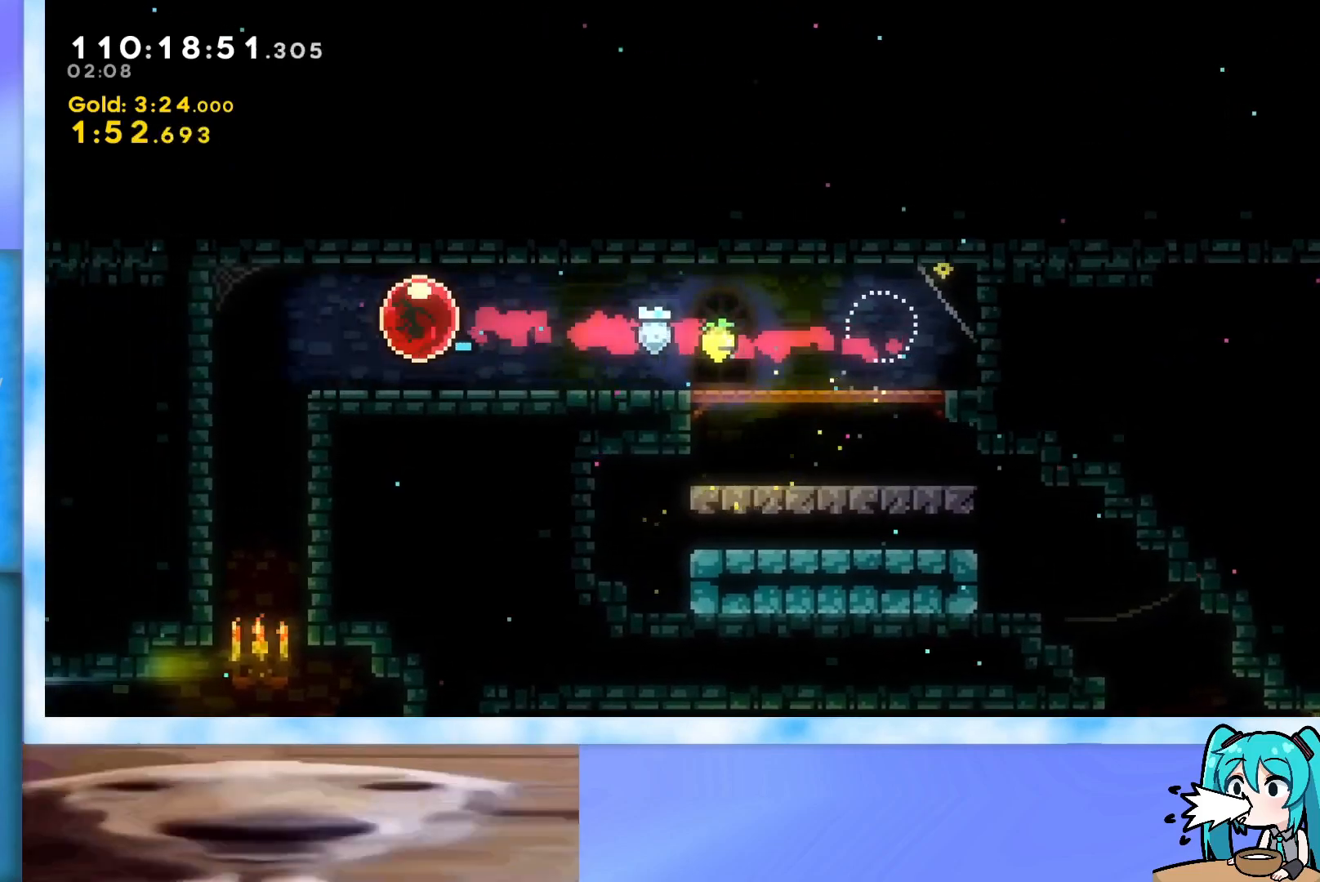
{"keys": ["down"], "events": [[84, "down", "down"], [284, "left", "up"]]}
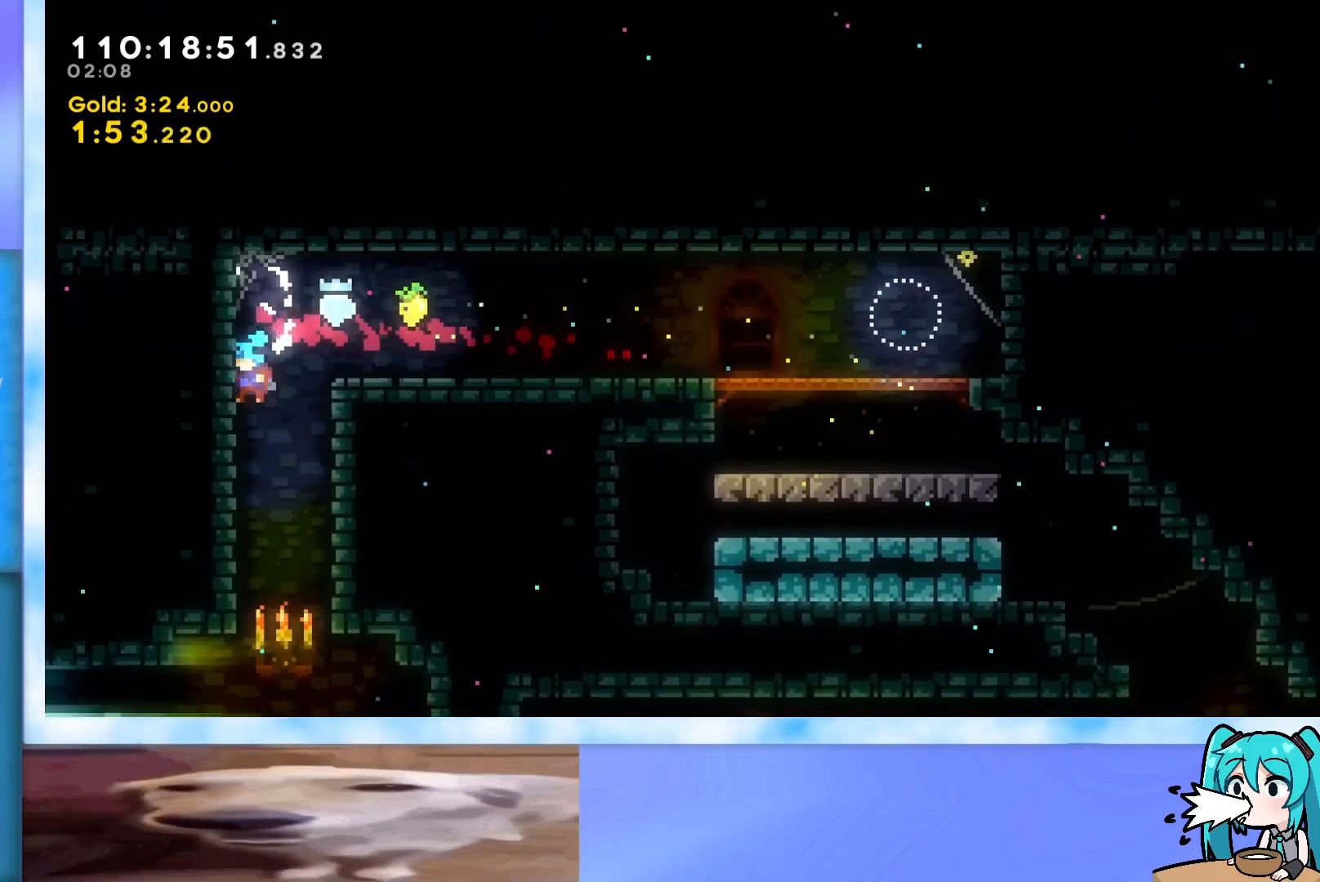
{"keys": ["left"], "events": [[250, "left", "down"], [484, "down", "up"]]}
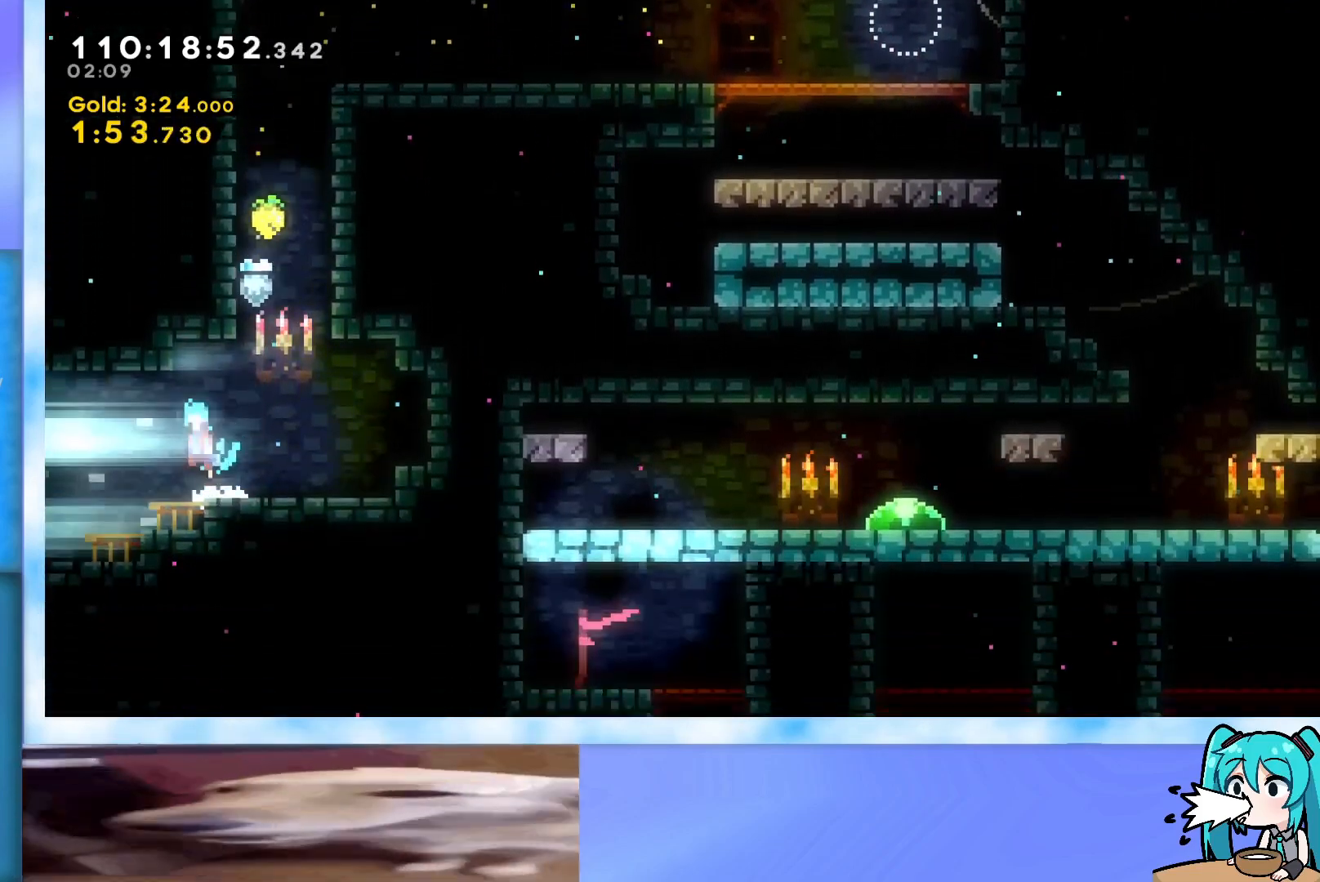
{"keys": ["left"], "events": []}
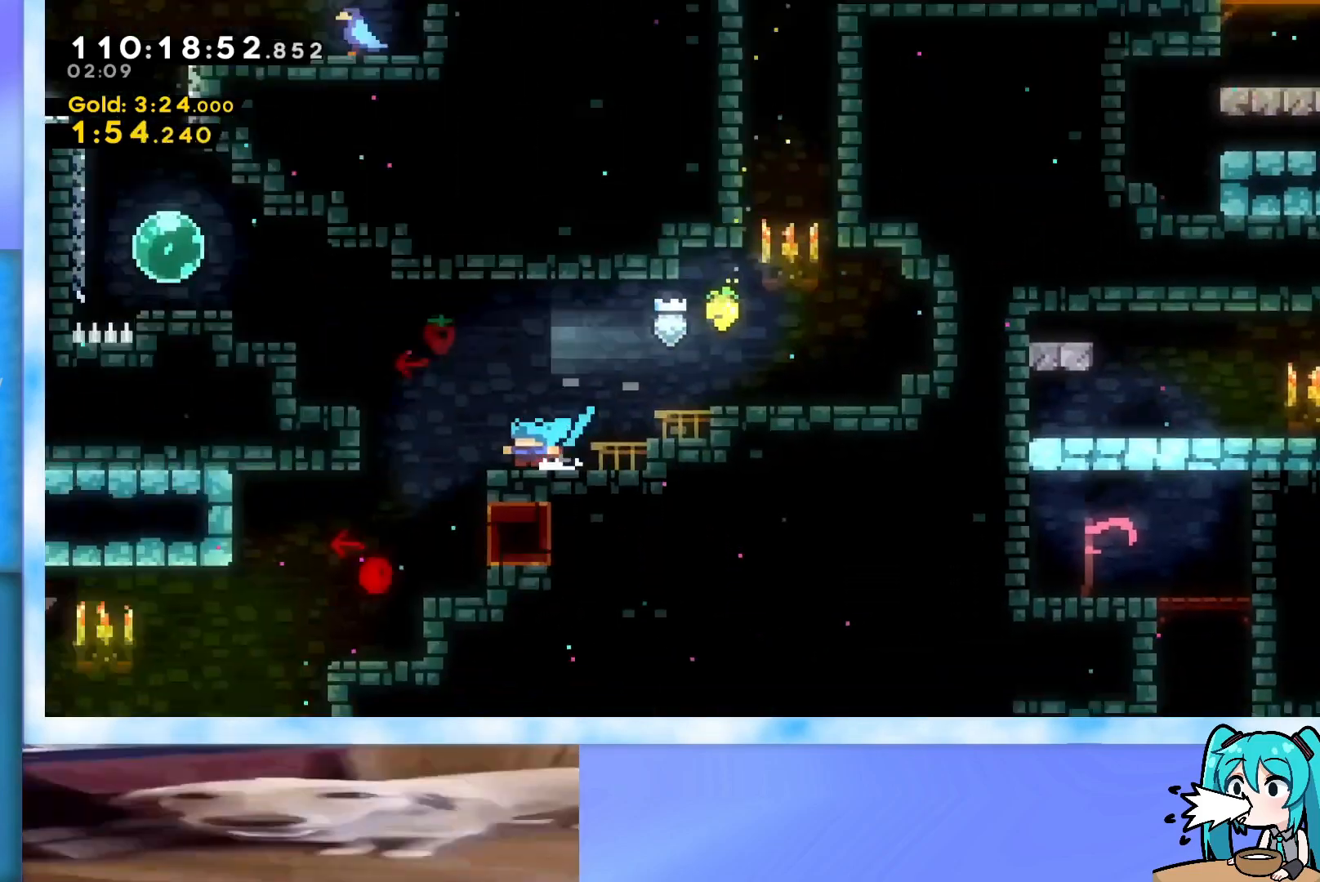
{"keys": ["left"], "events": []}
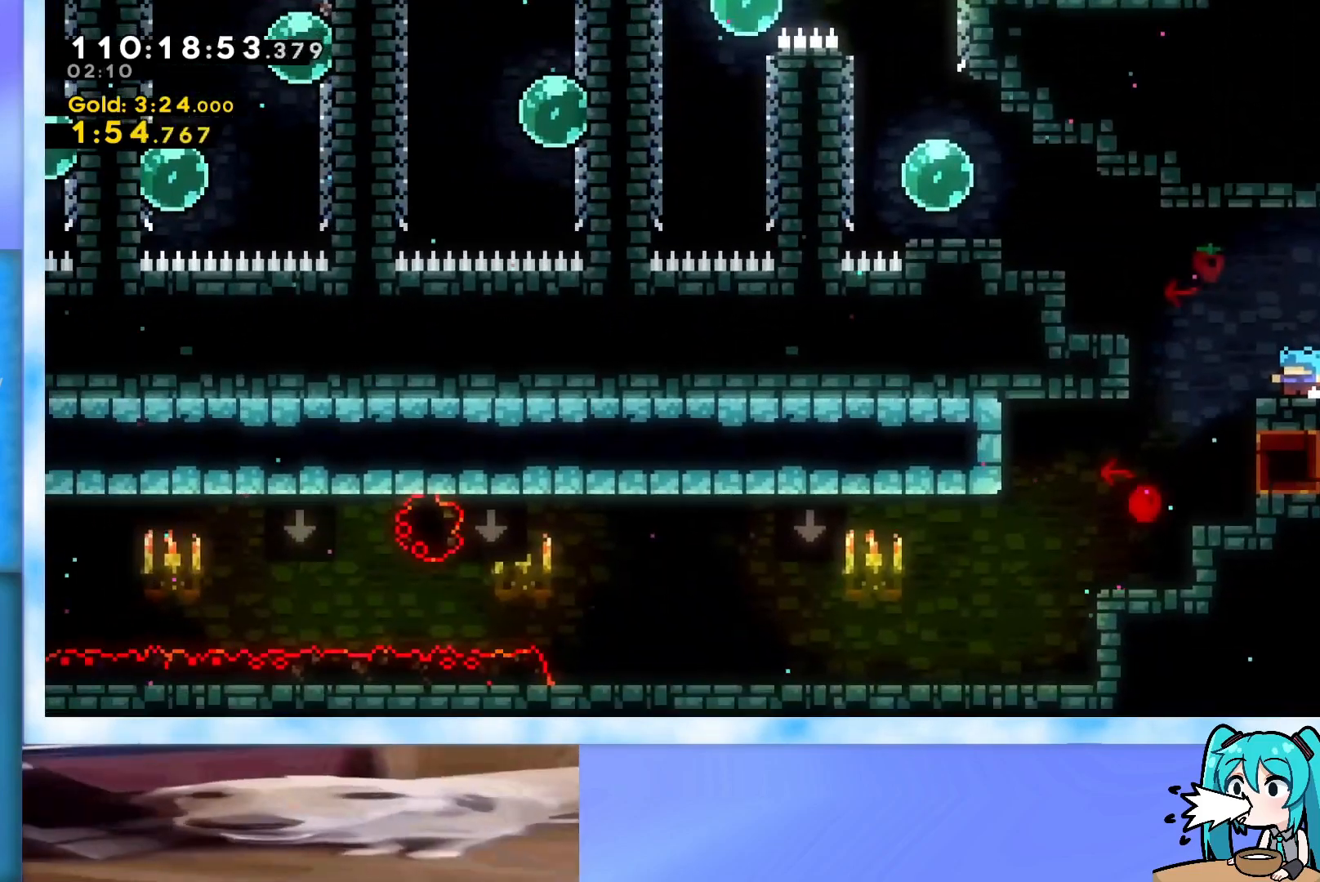
{"keys": ["down", "left"], "events": [[100, "jump", "down"], [150, "jump", "up"], [334, "down", "down"]]}
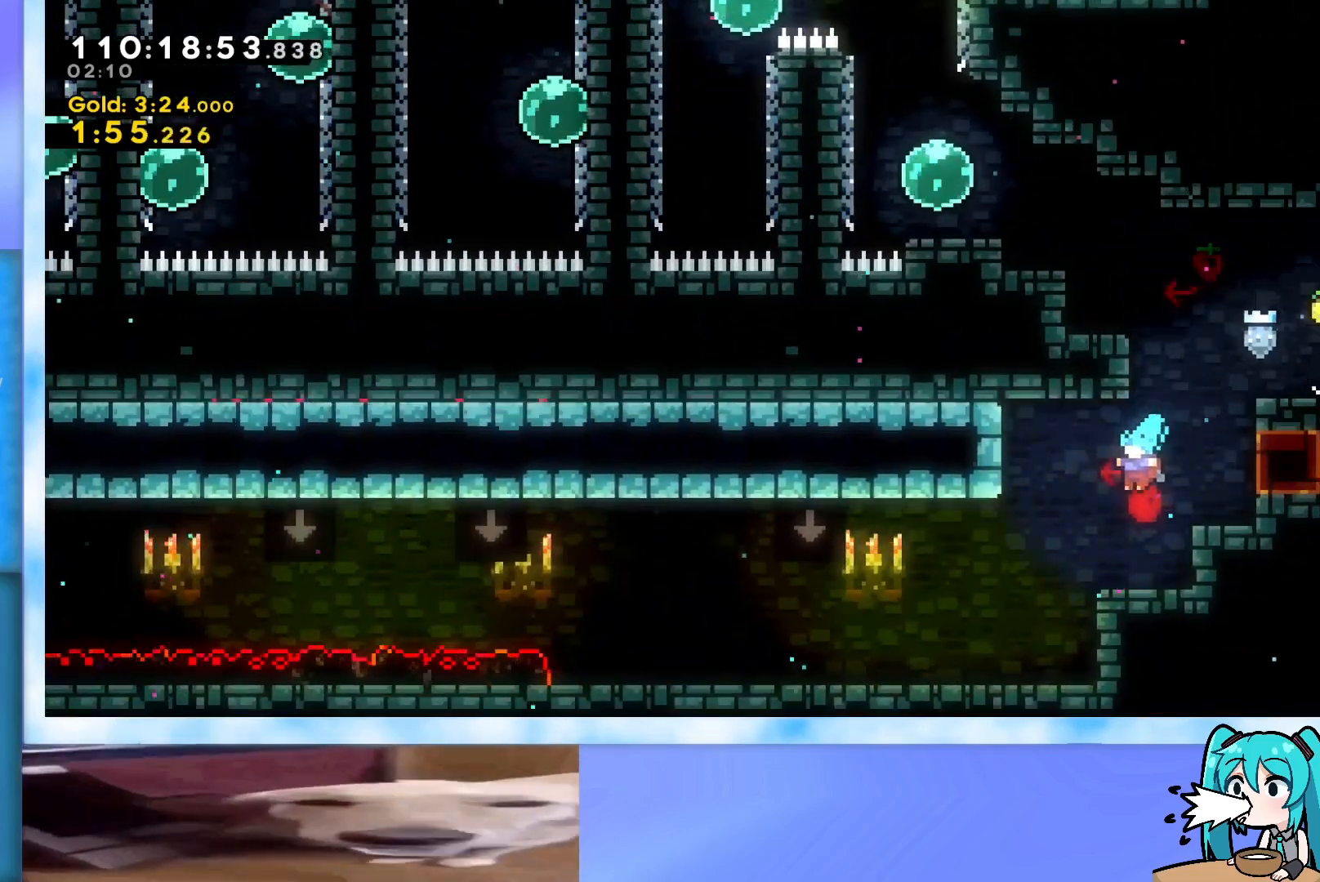
{"keys": ["left"], "events": [[167, "down", "up"], [217, "jump", "down"], [267, "jump", "up"]]}
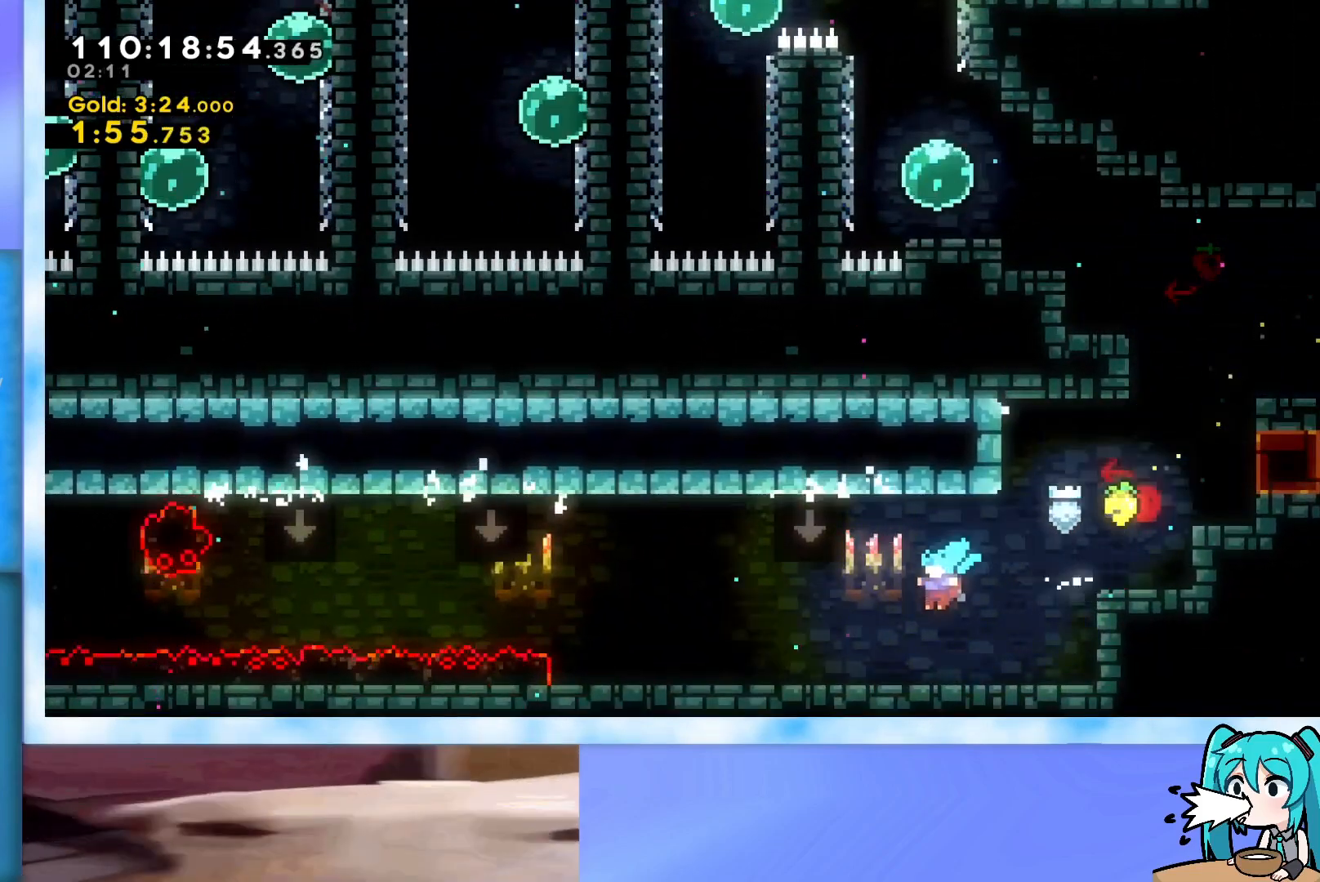
{"keys": ["left"], "events": []}
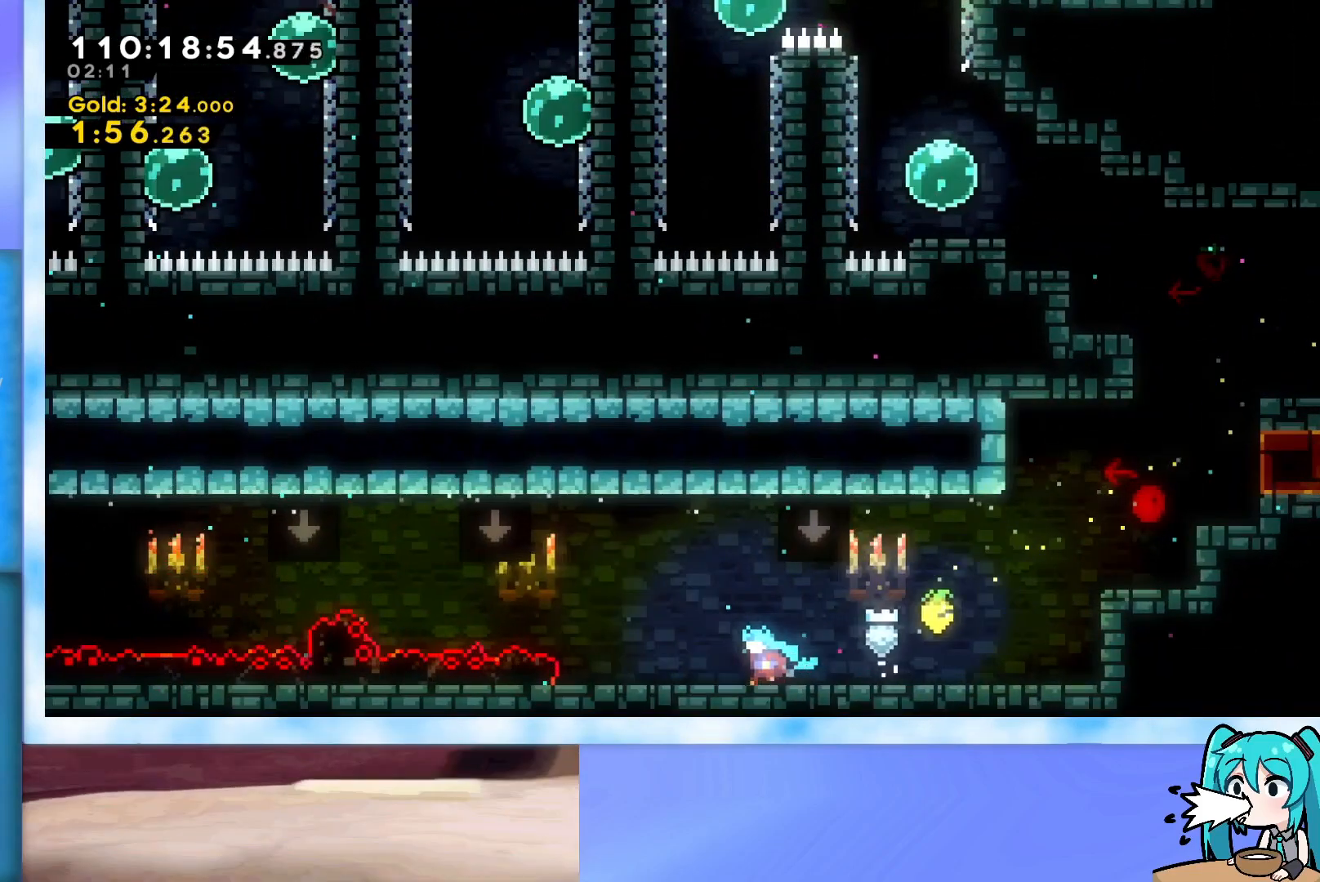
{"keys": ["grab", "jump", "left"], "events": [[200, "jump", "down"], [300, "grab", "down"]]}
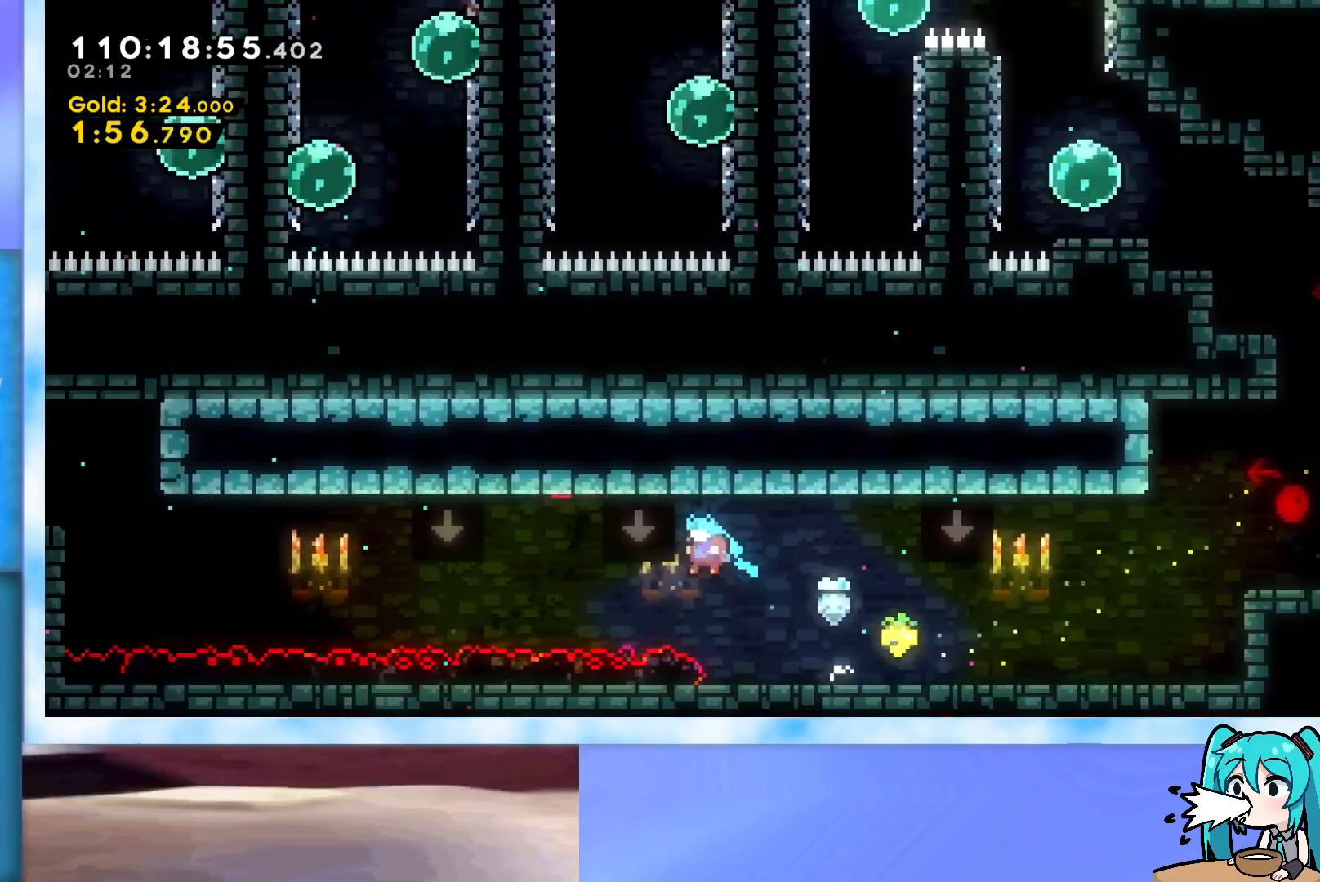
{"keys": [], "events": [[84, "jump", "up"], [167, "jump", "down"], [167, "left", "up"], [167, "right", "down"], [317, "grab", "up"], [317, "jump", "up"], [401, "right", "up"]]}
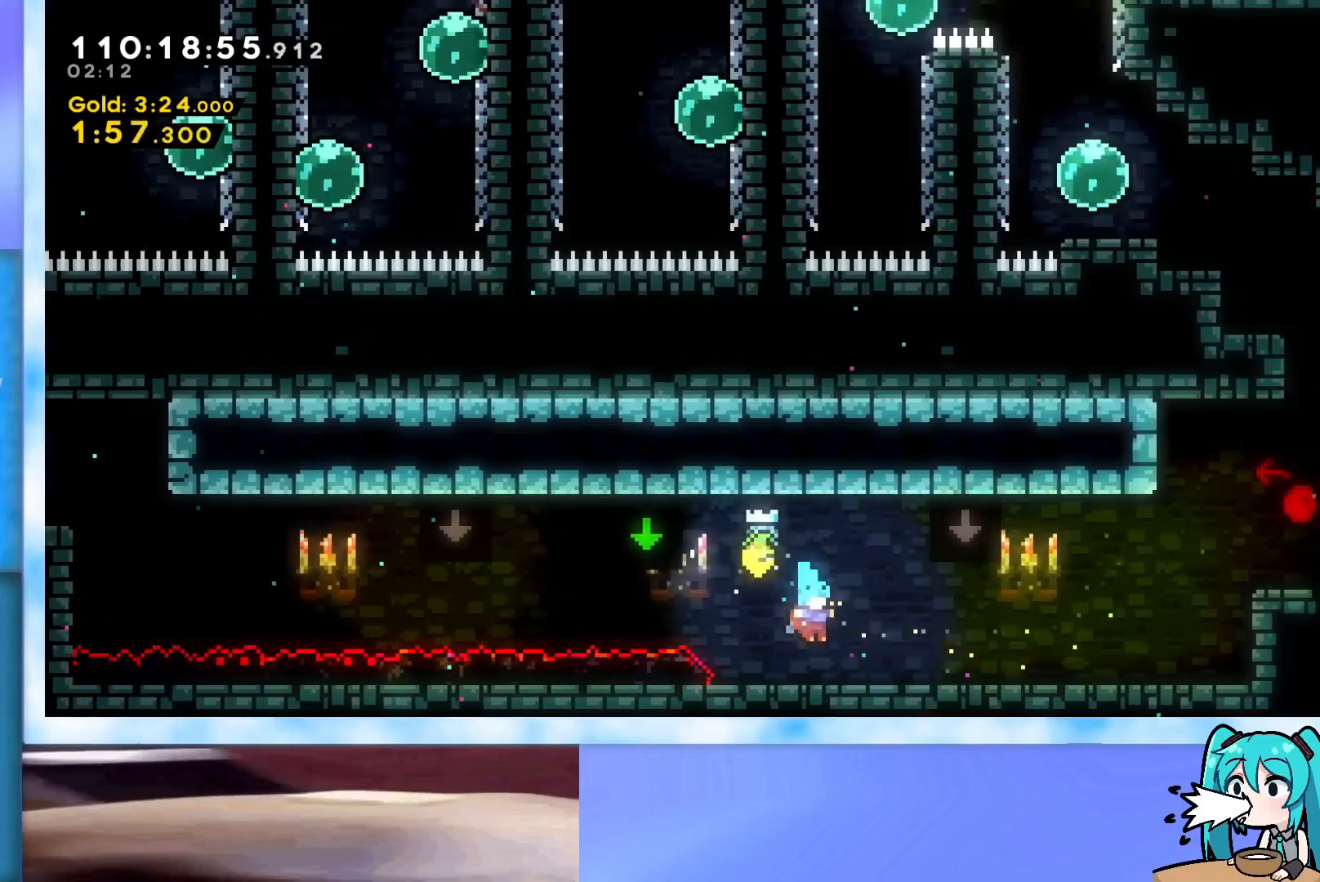
{"keys": [], "events": []}
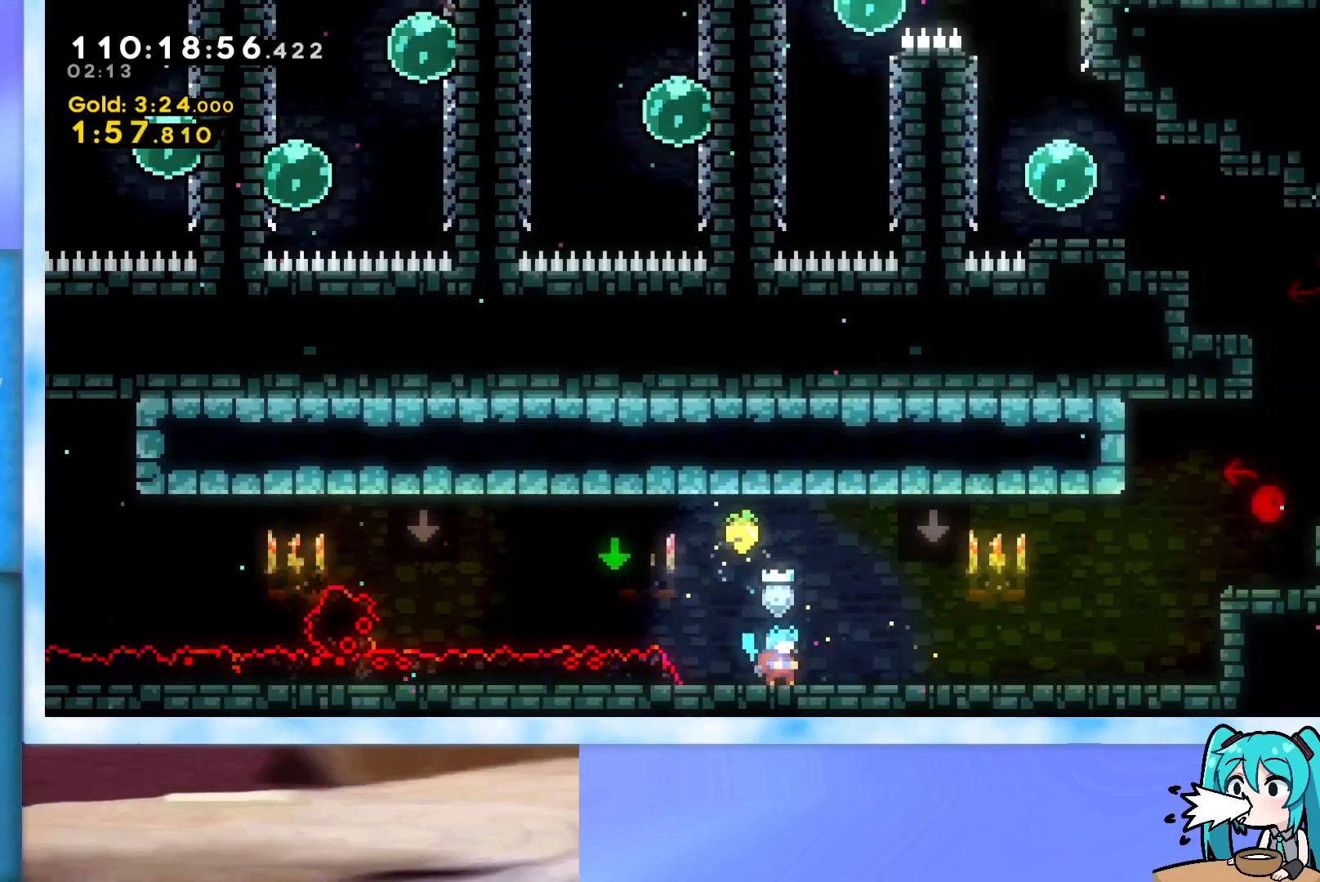
{"keys": ["grab", "up"], "events": [[100, "left", "down"], [100, "up", "down"], [150, "jump", "down"], [250, "grab", "down"], [434, "jump", "up"], [434, "left", "up"]]}
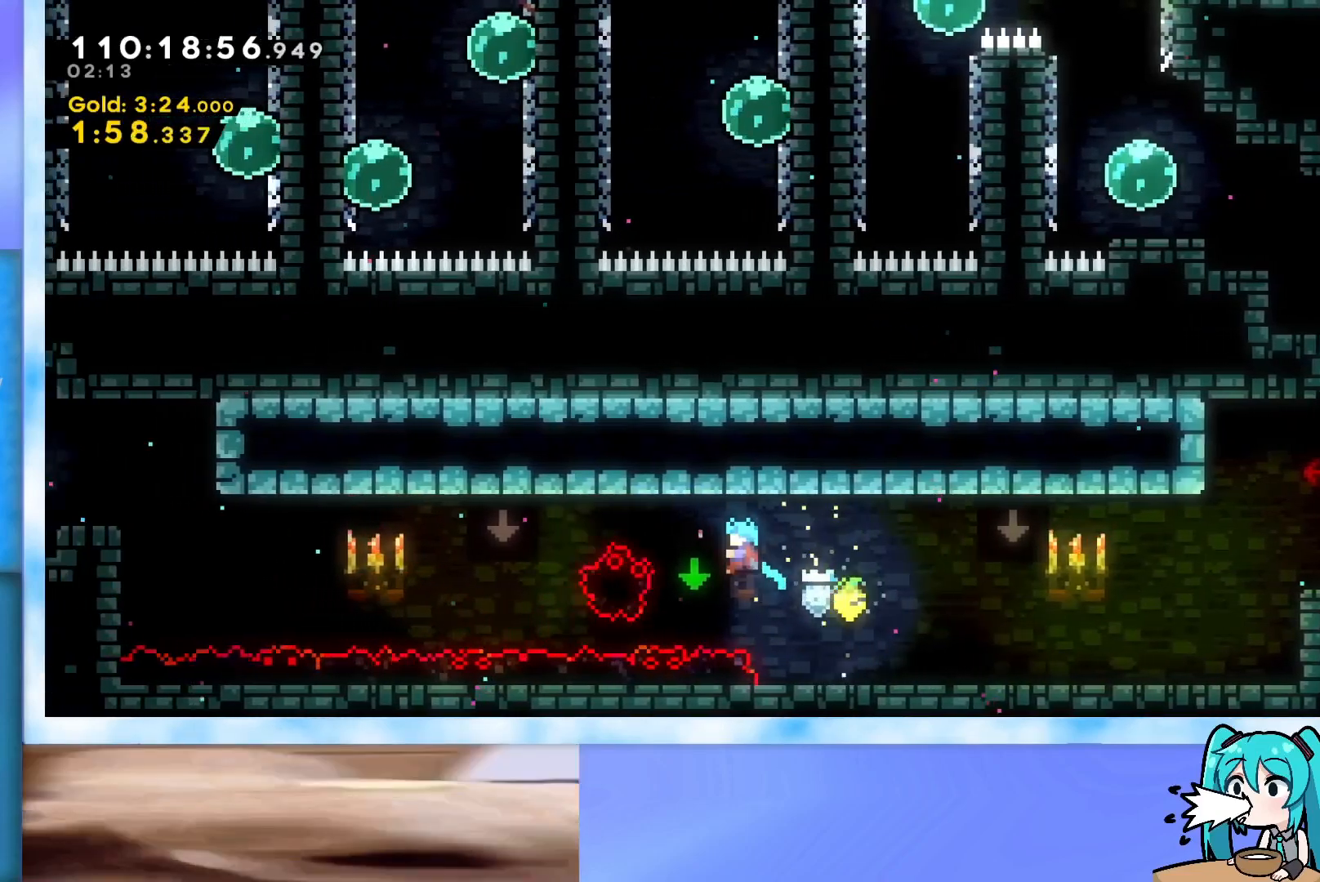
{"keys": ["left"], "events": [[350, "up", "up"], [450, "grab", "up"], [450, "left", "down"]]}
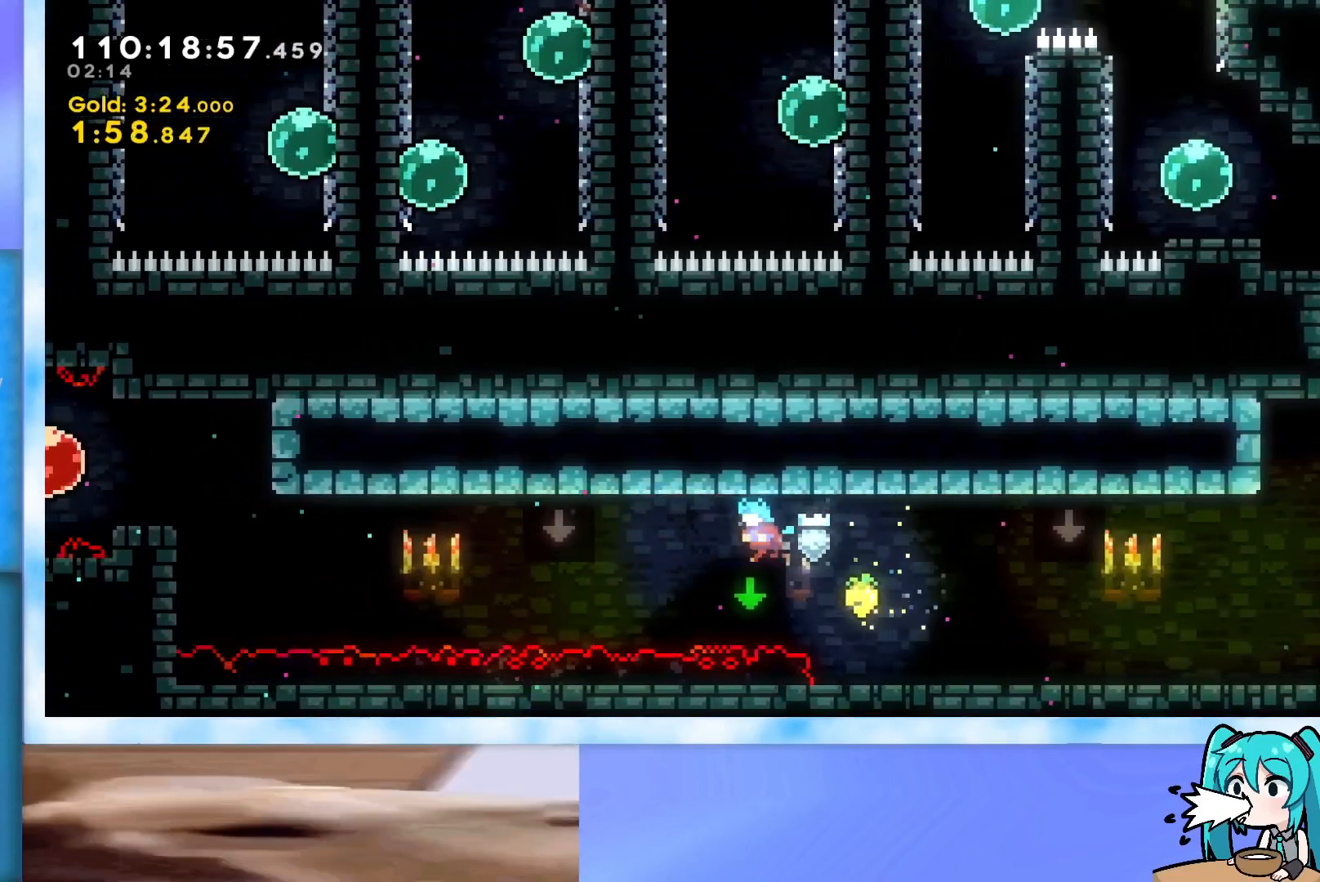
{"keys": ["grab", "jump", "right"], "events": [[84, "jump", "down"], [184, "grab", "down"], [417, "jump", "up"], [417, "left", "up"], [467, "jump", "down"], [467, "right", "down"]]}
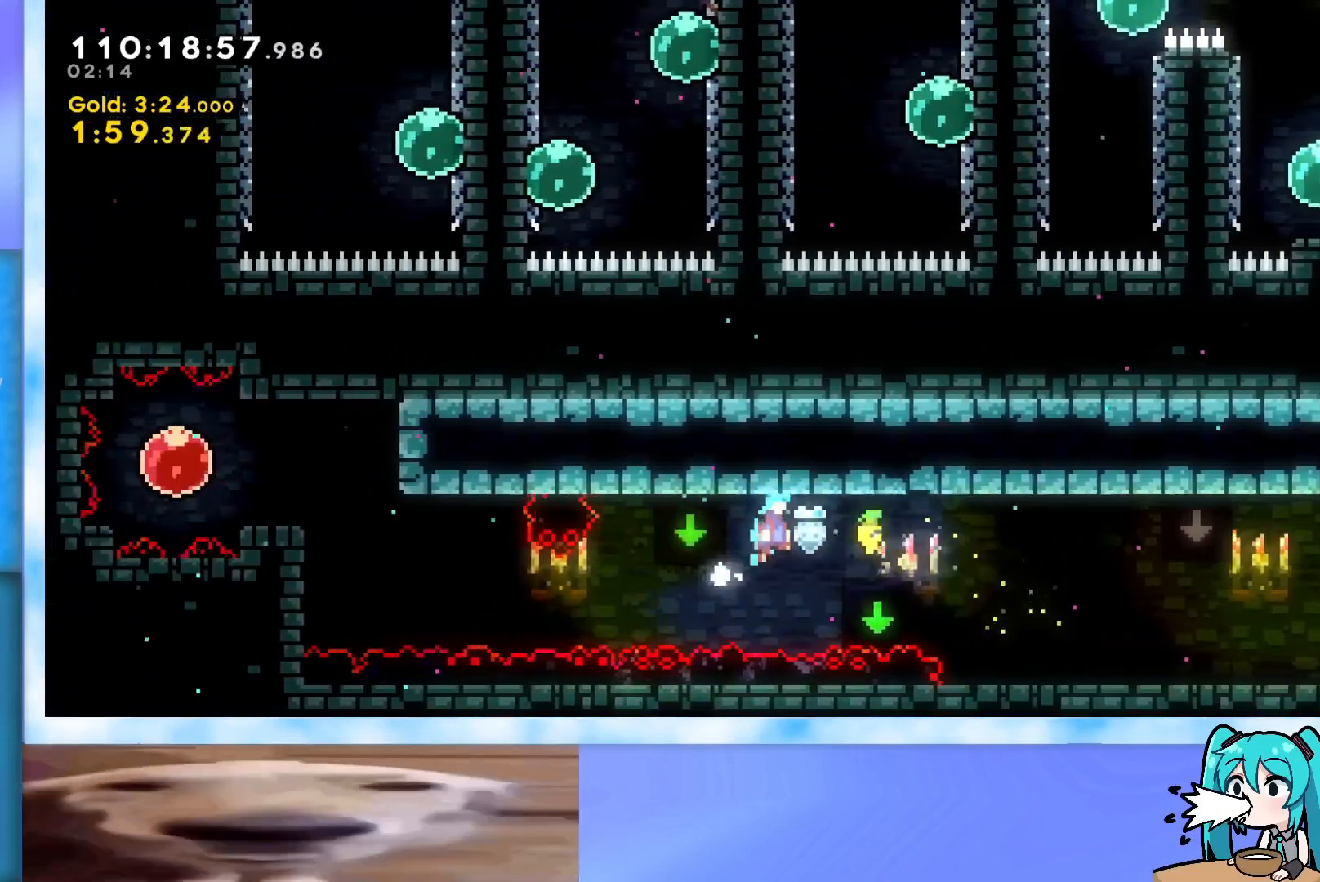
{"keys": ["right"], "events": [[250, "grab", "up"], [250, "jump", "up"], [383, "jump", "down"], [433, "jump", "up"]]}
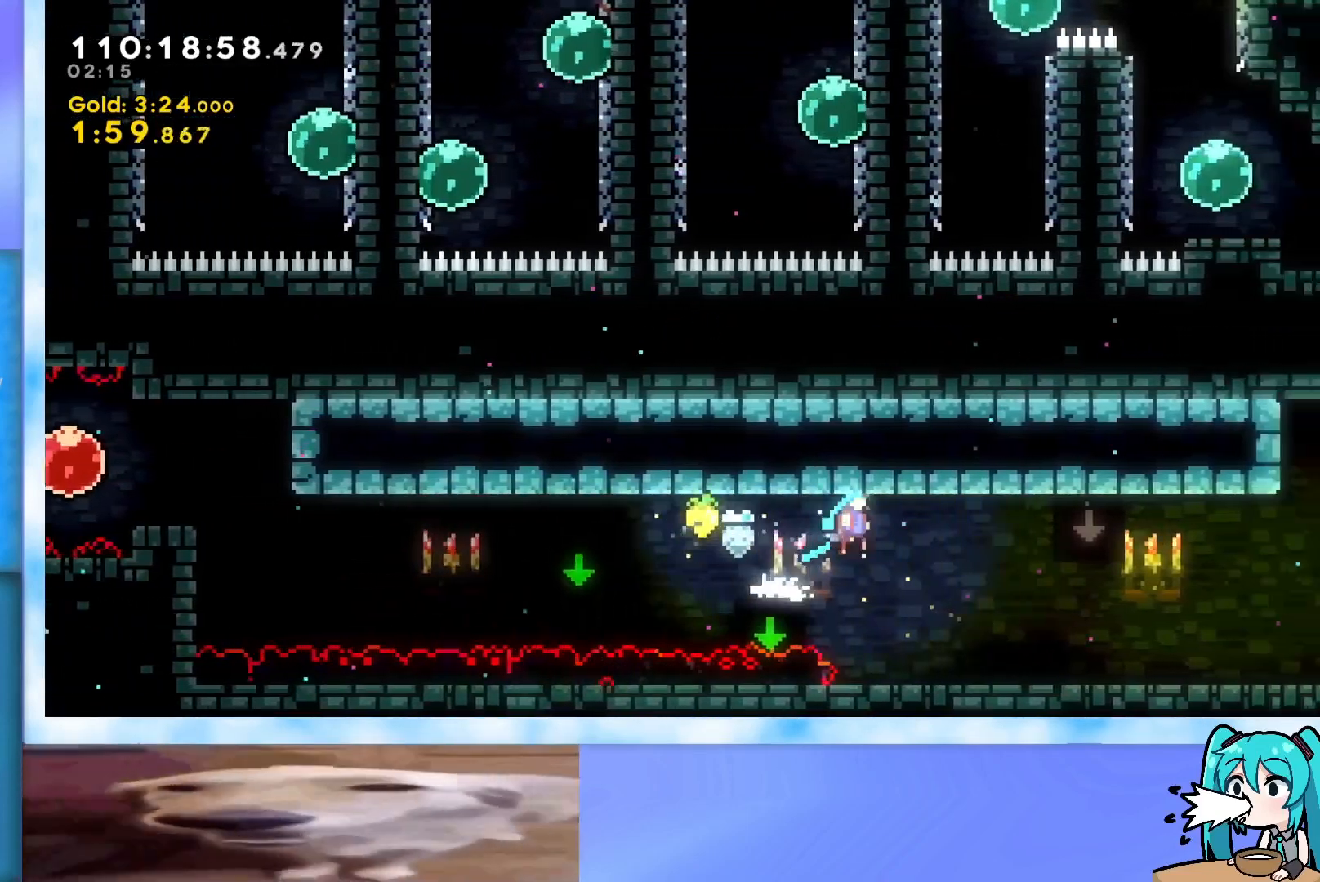
{"keys": ["grab", "jump", "right"], "events": [[333, "jump", "down"], [333, "right", "up"], [417, "grab", "down"], [467, "right", "down"]]}
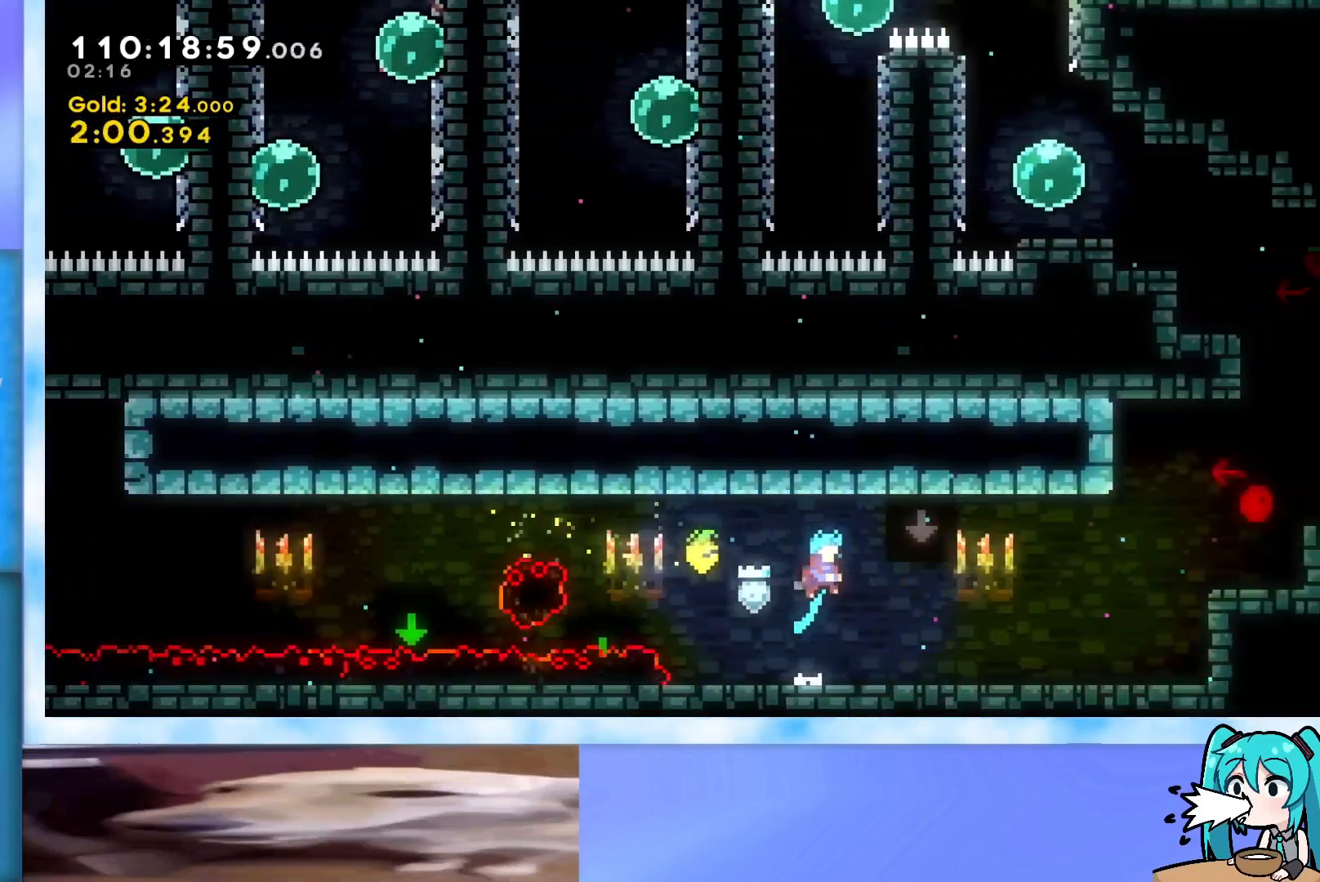
{"keys": ["right"], "events": [[100, "jump", "up"], [250, "grab", "up"], [250, "right", "up"], [334, "right", "down"]]}
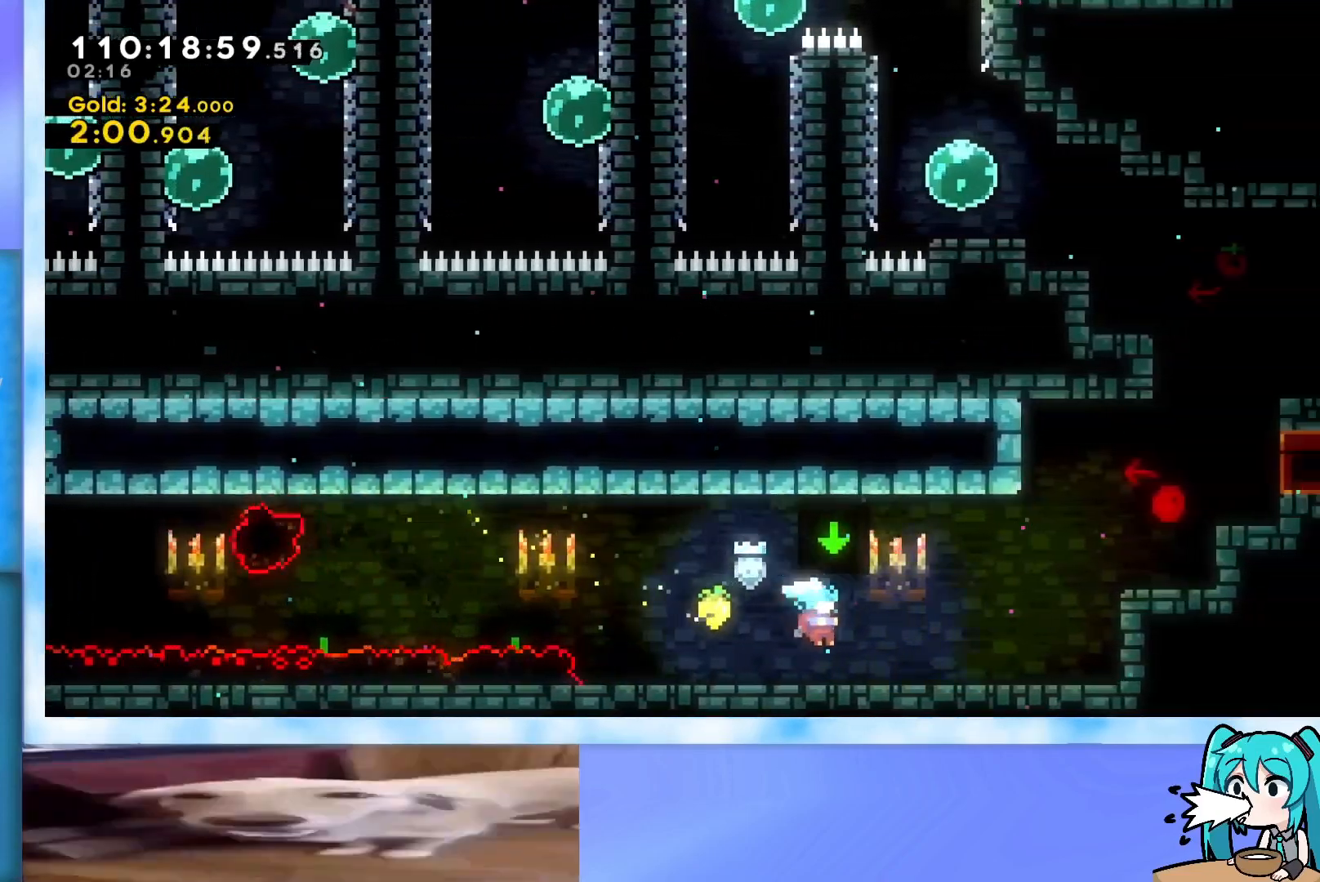
{"keys": ["right"], "events": [[116, "jump", "down"], [166, "jump", "up"]]}
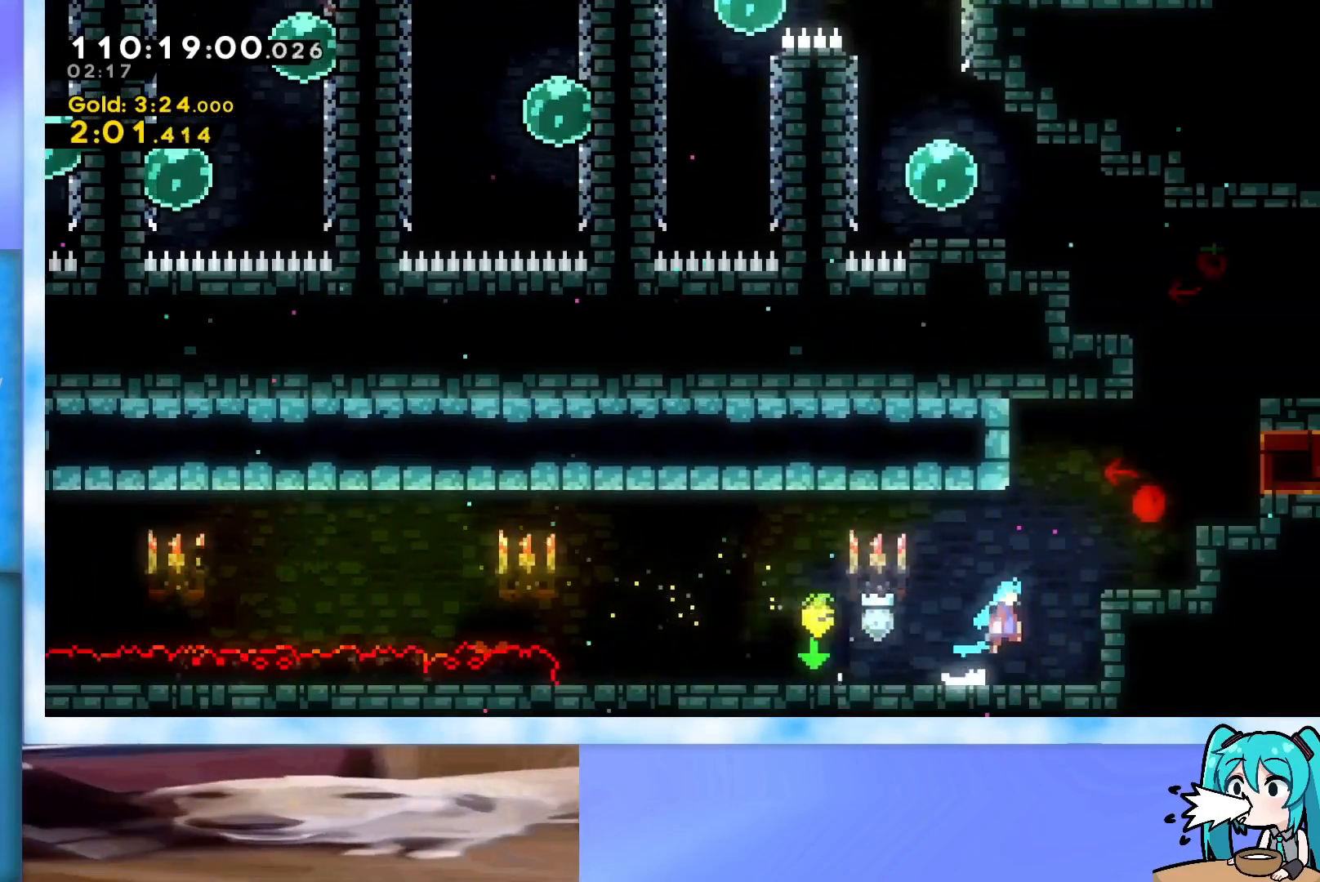
{"keys": ["grab", "jump", "left", "up"], "events": [[133, "right", "up"], [334, "jump", "down"], [367, "grab", "down"], [417, "left", "down"], [417, "up", "down"]]}
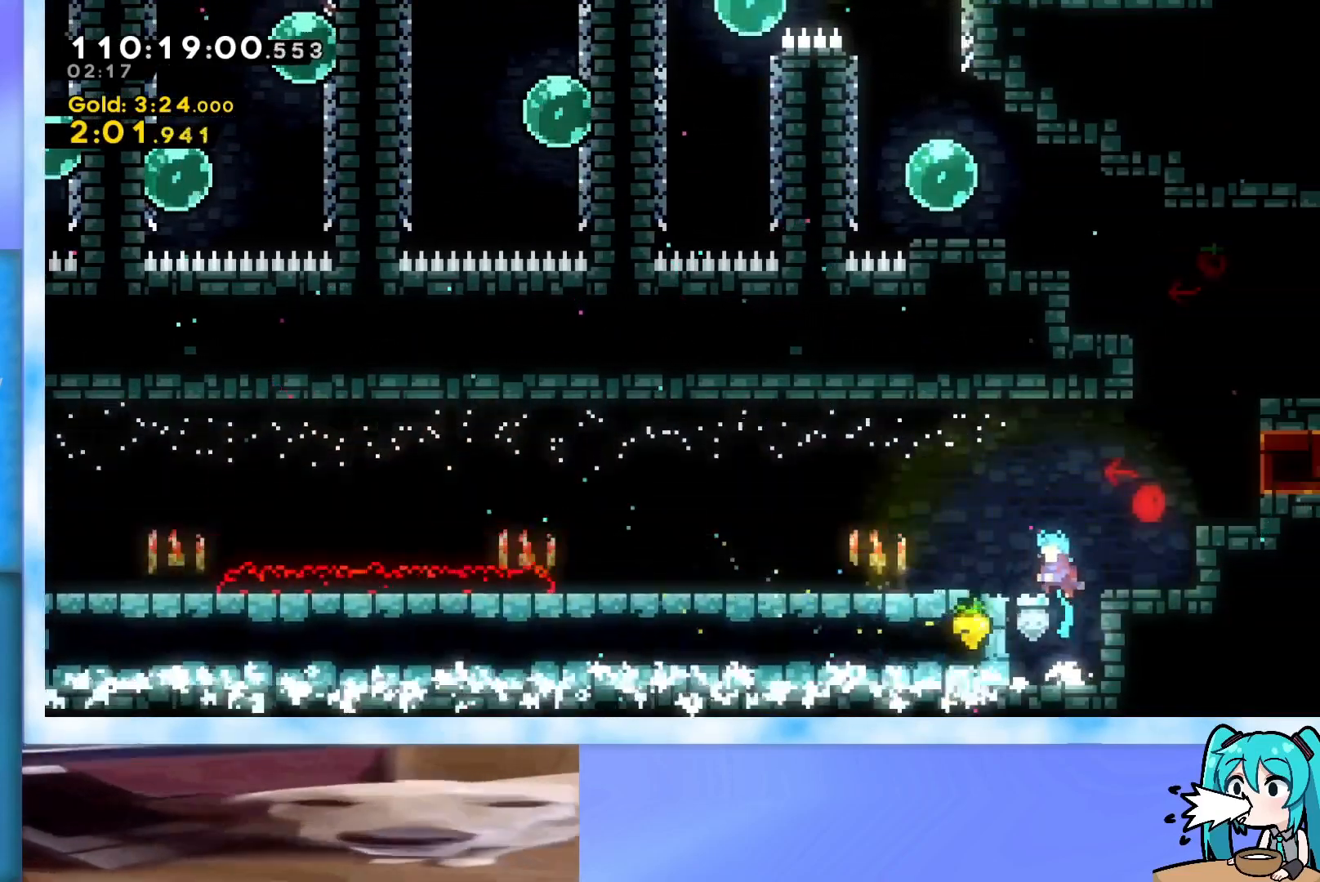
{"keys": ["left", "up"], "events": [[66, "jump", "up"], [250, "jump", "down"], [333, "grab", "up"], [333, "jump", "up"]]}
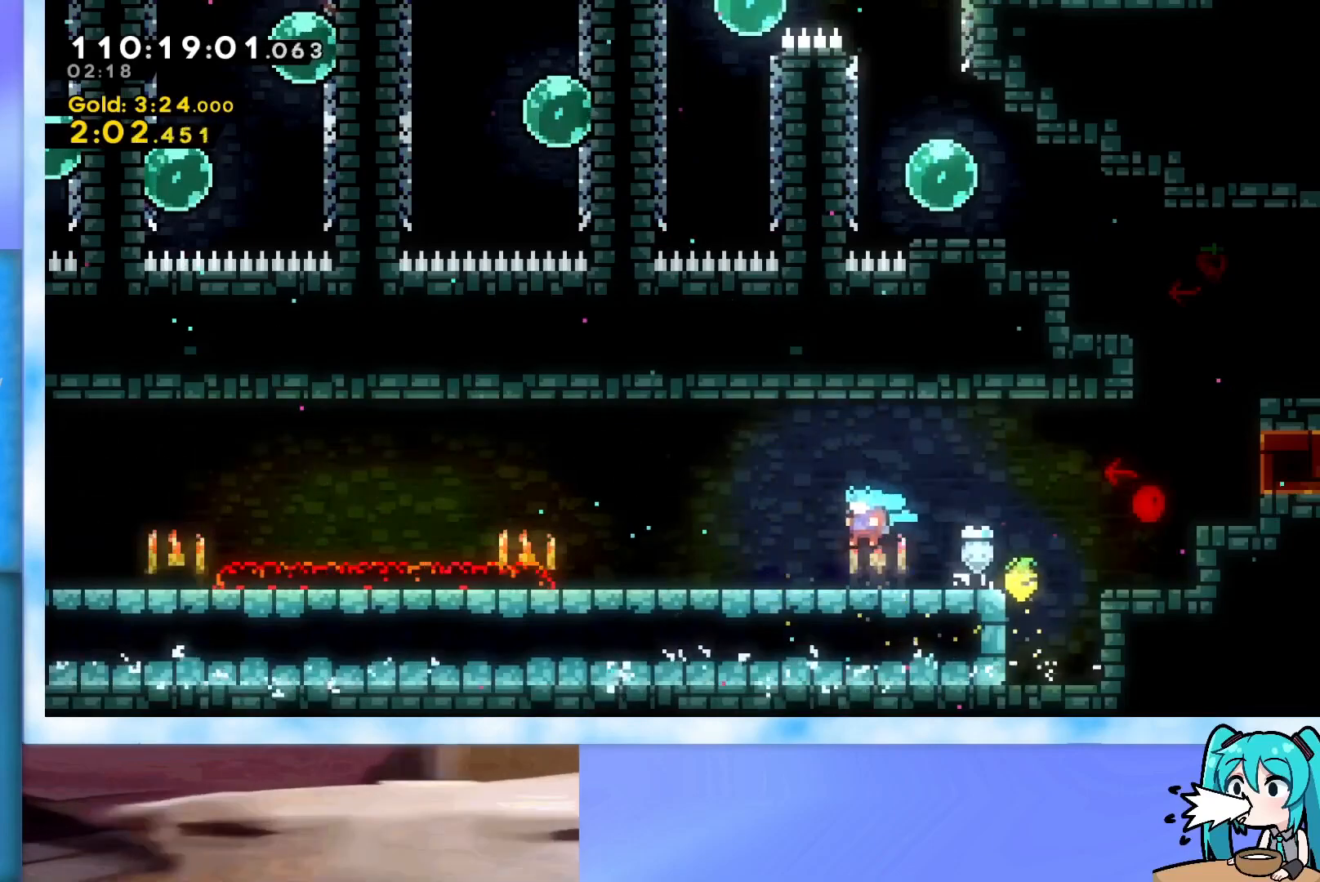
{"keys": [], "events": [[83, "jump", "down"], [117, "jump", "up"], [400, "jump", "down"], [450, "jump", "up"], [501, "left", "up"], [501, "up", "up"]]}
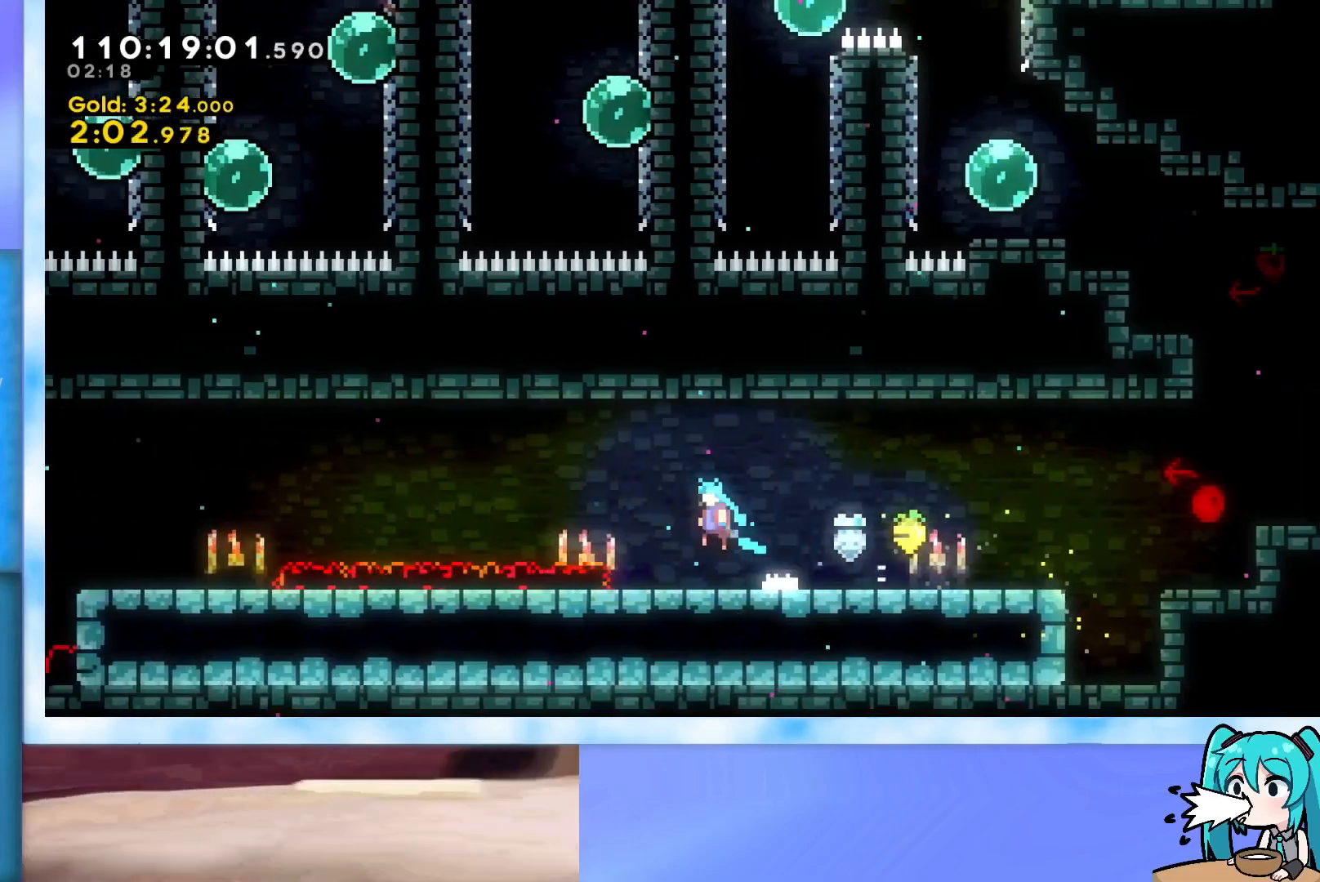
{"keys": [], "events": []}
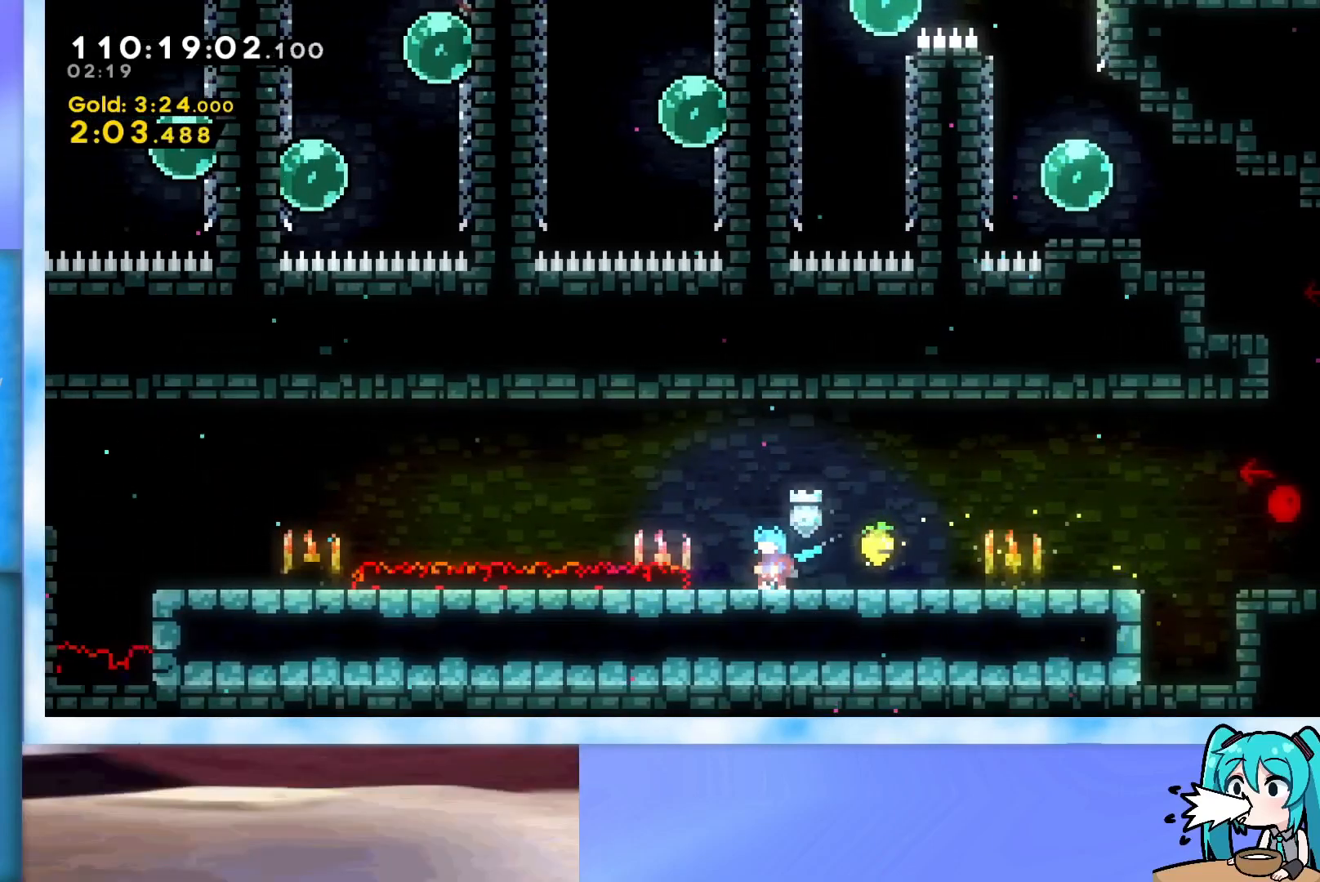
{"keys": [], "events": []}
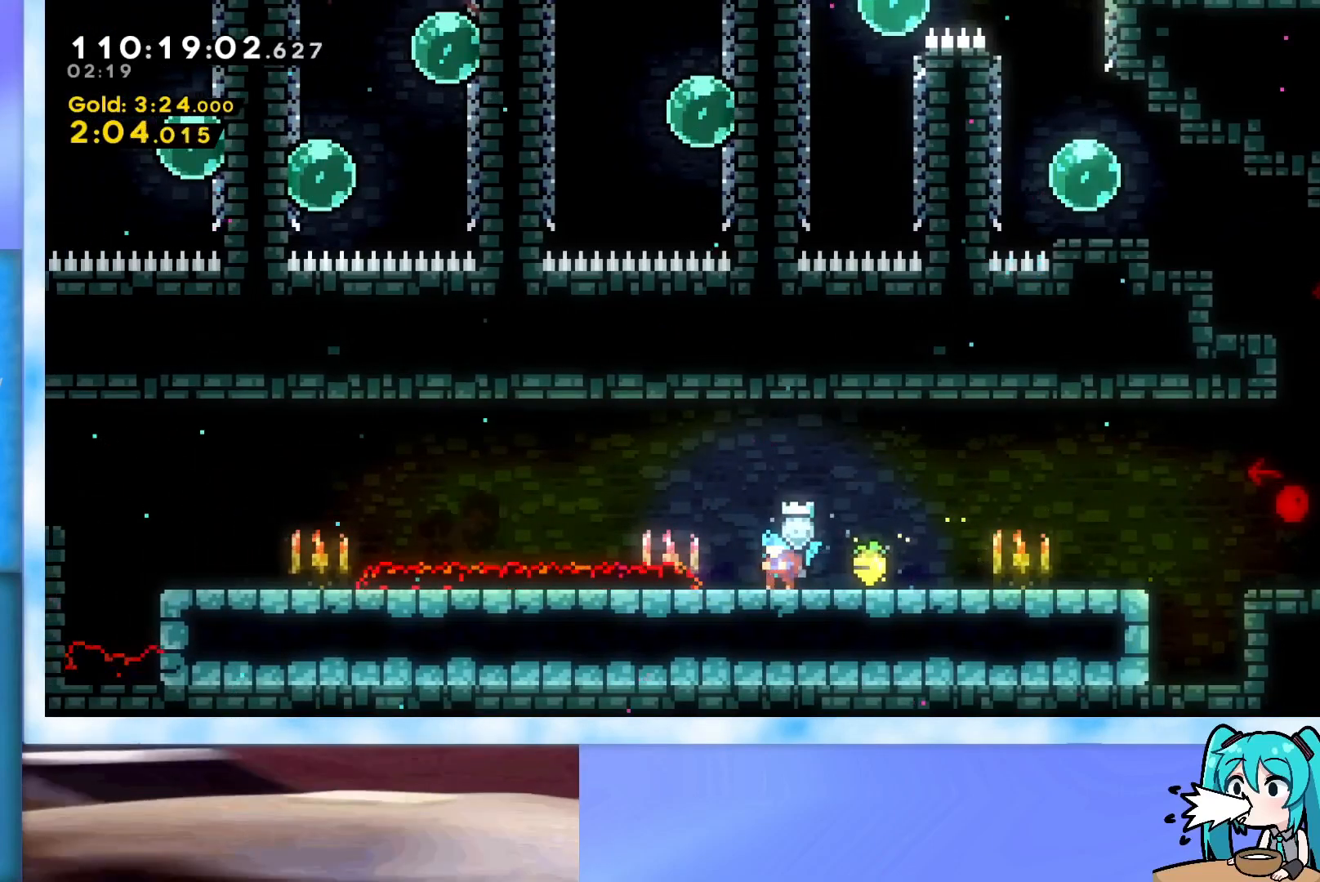
{"keys": [], "events": []}
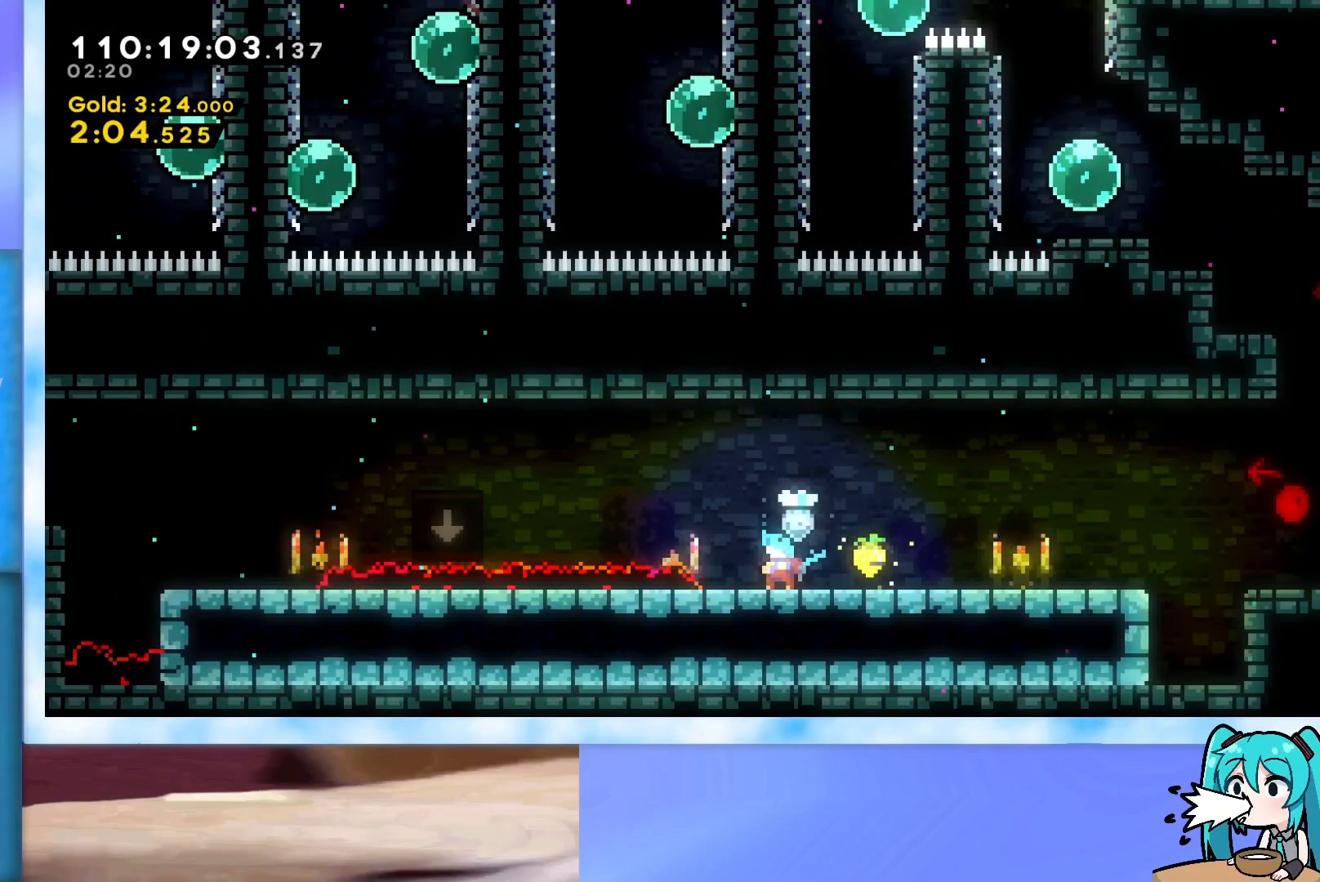
{"keys": [], "events": []}
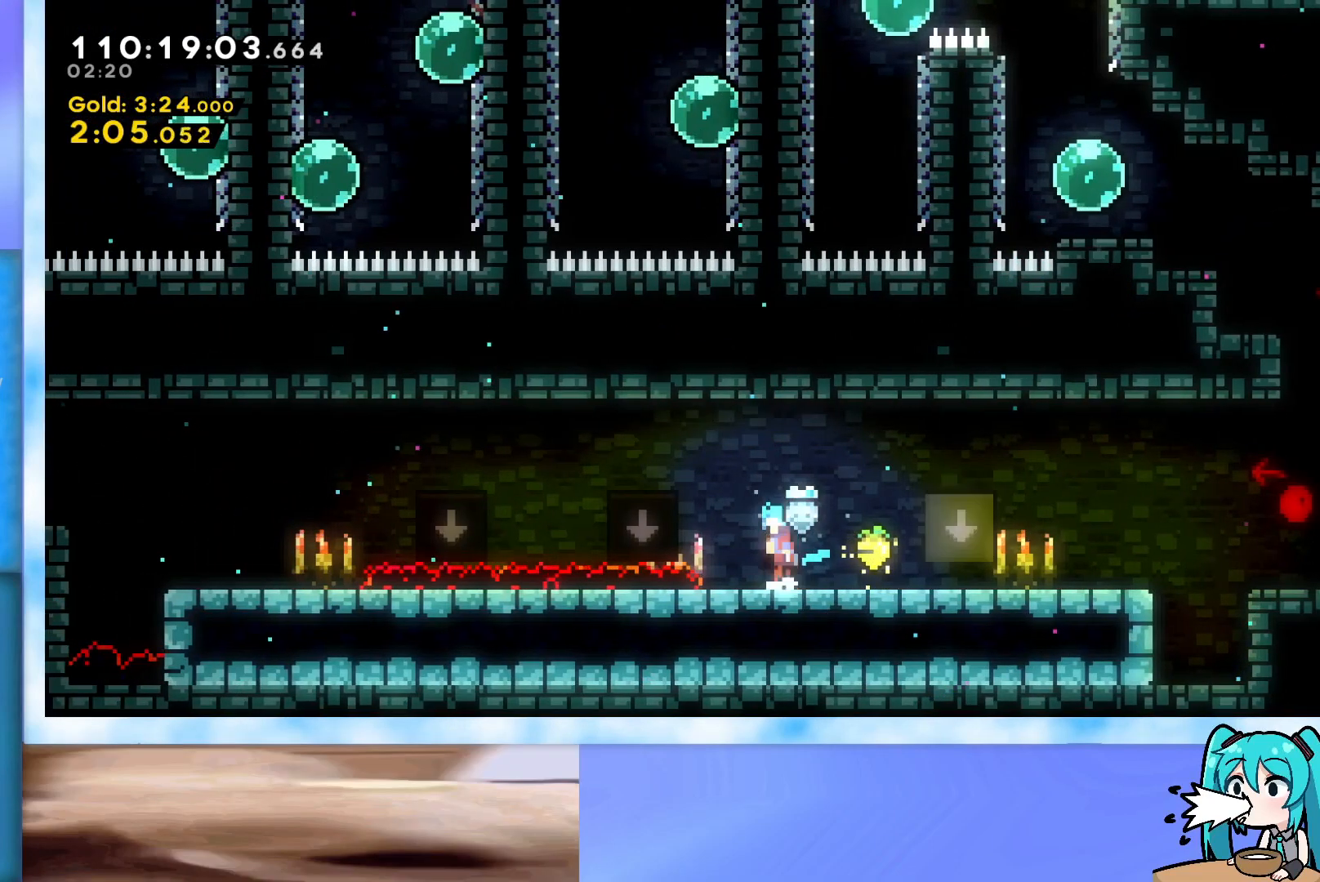
{"keys": [], "events": [[16, "jump", "down"], [16, "left", "down"], [16, "up", "down"], [350, "up", "up"], [383, "jump", "up"], [383, "left", "up"]]}
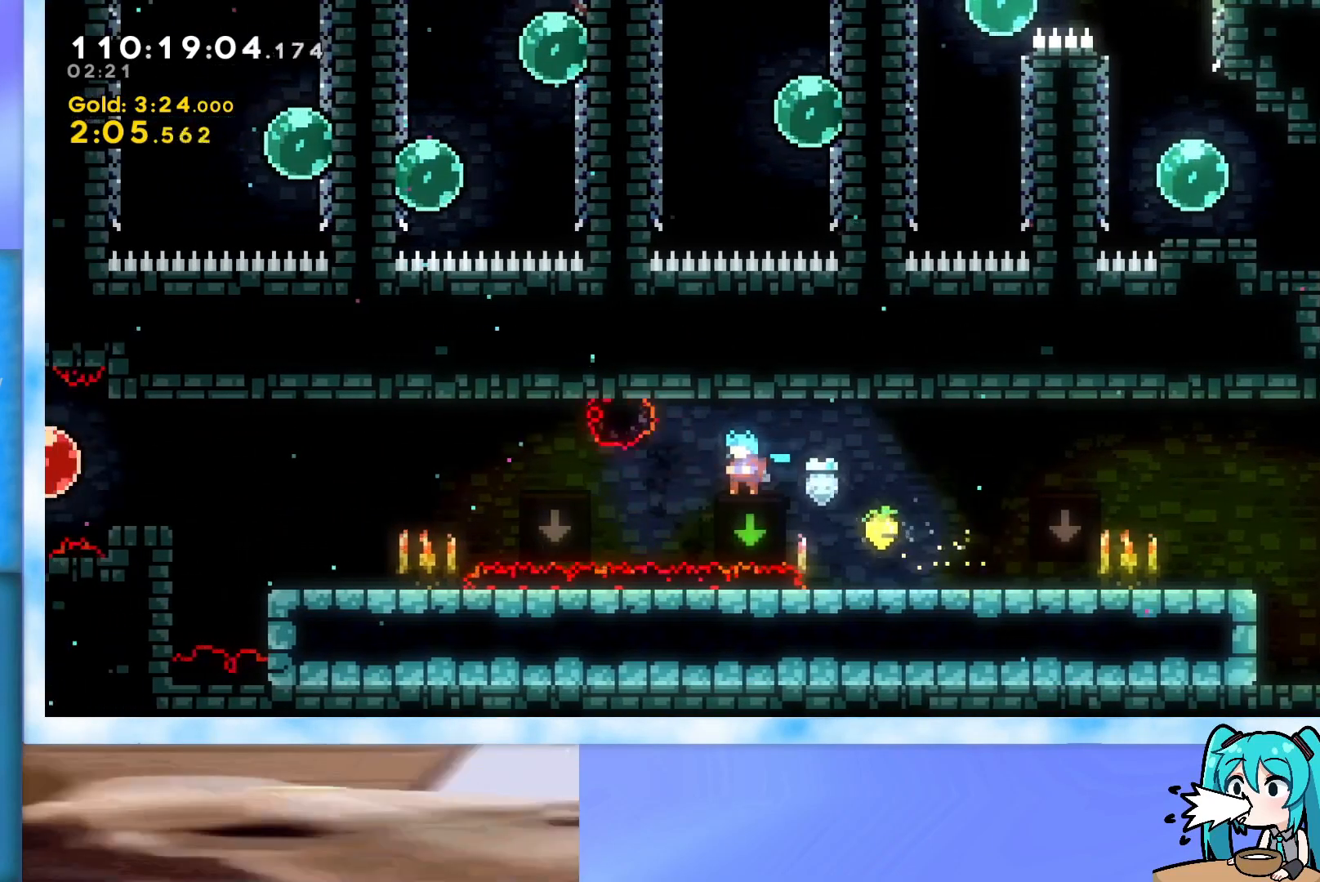
{"keys": ["jump", "left", "up"], "events": [[267, "left", "down"], [267, "up", "down"], [400, "jump", "down"]]}
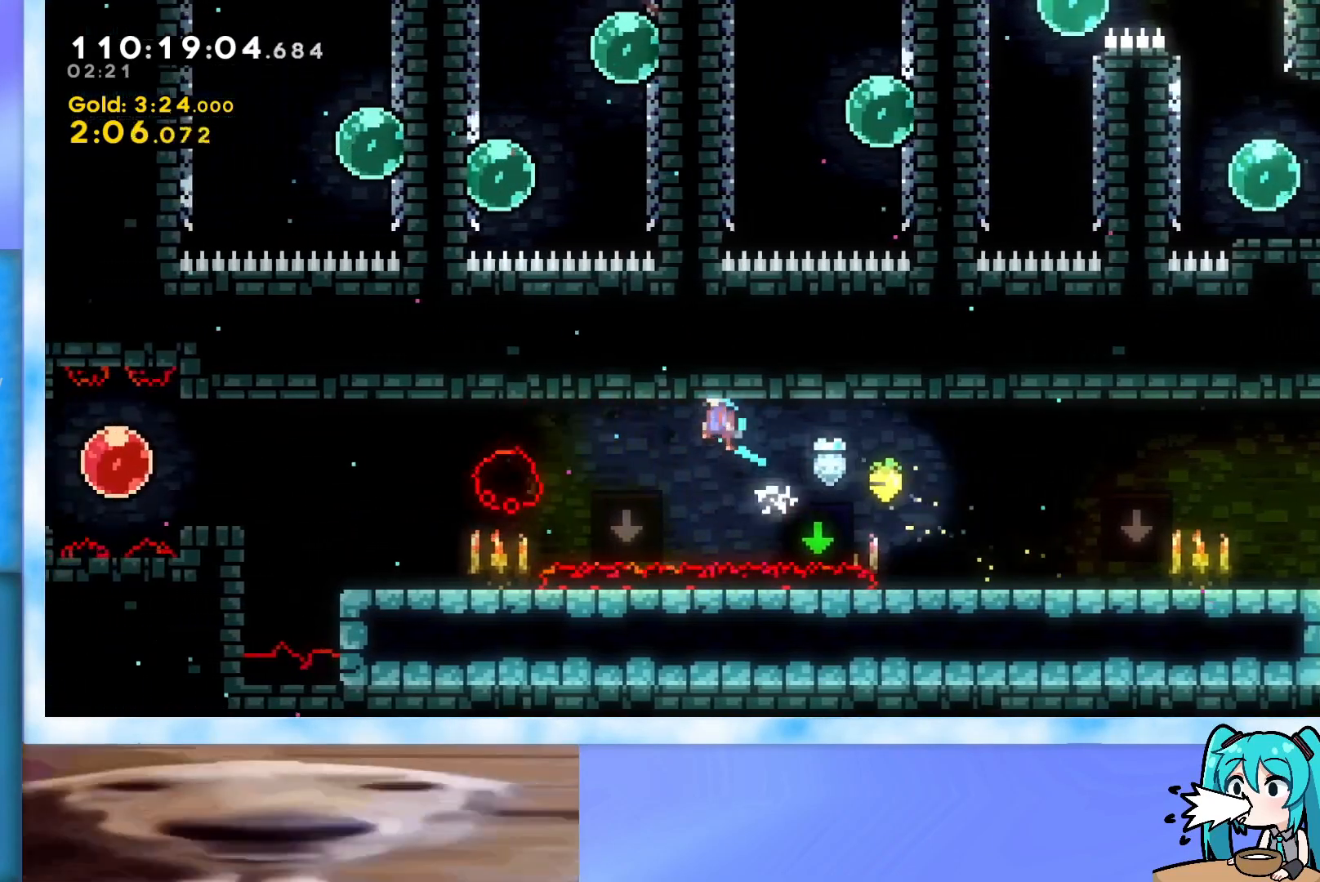
{"keys": ["left", "up"], "events": [[183, "jump", "up"], [333, "jump", "down"], [417, "jump", "up"]]}
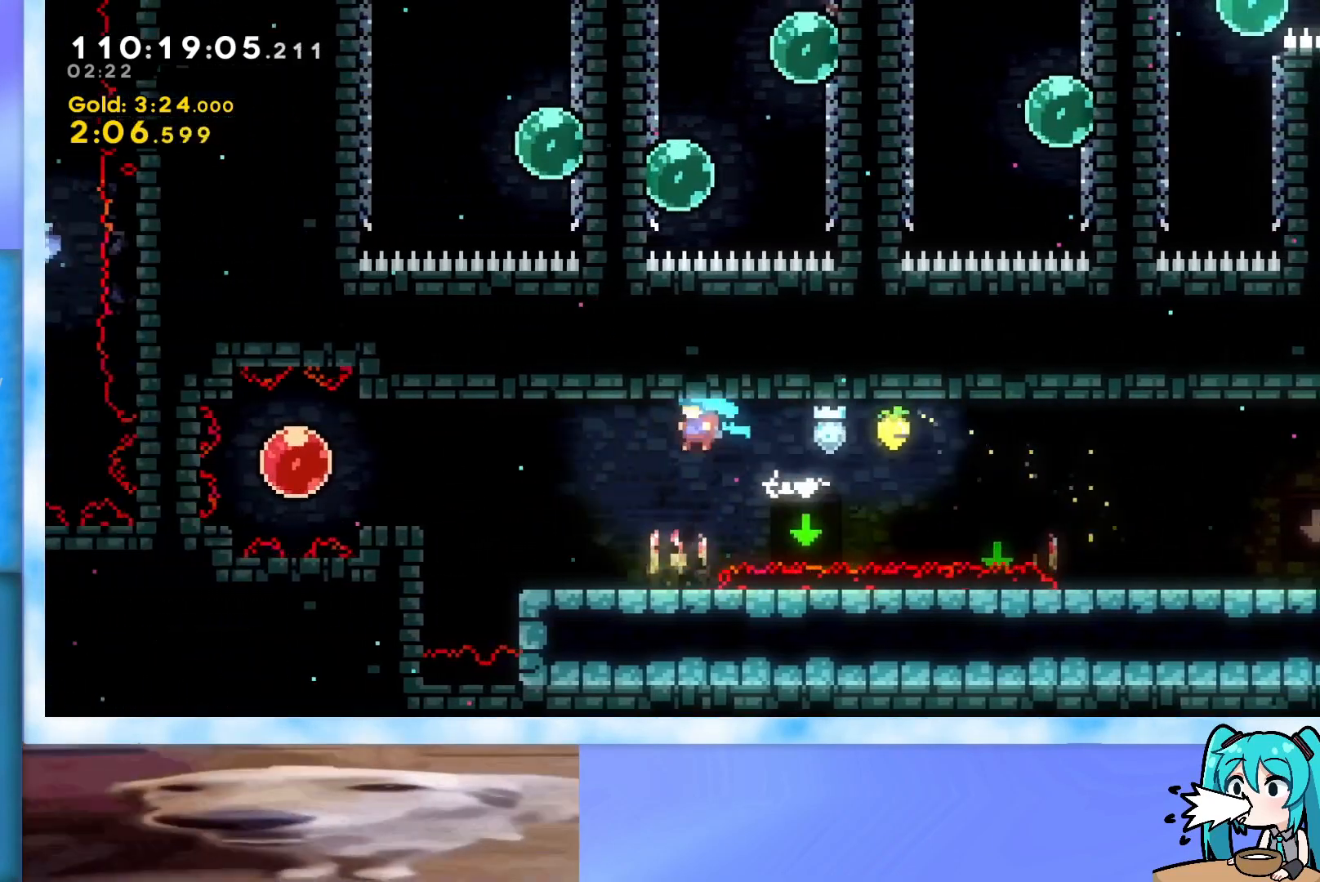
{"keys": ["jump", "left", "up"], "events": [[384, "jump", "down"]]}
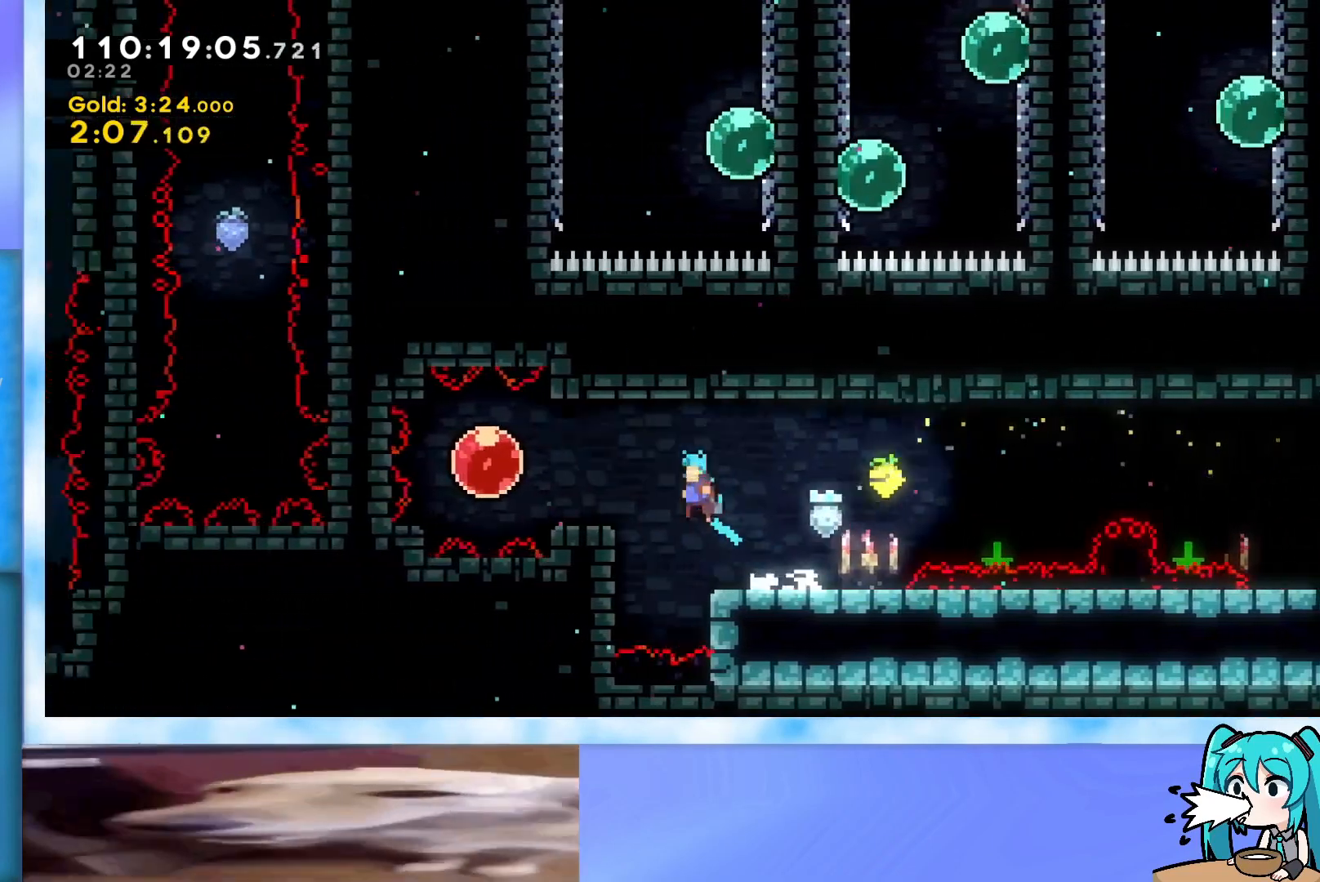
{"keys": ["down", "jump", "left"], "events": [[33, "up", "up"], [116, "jump", "up"], [216, "down", "down"], [400, "jump", "down"]]}
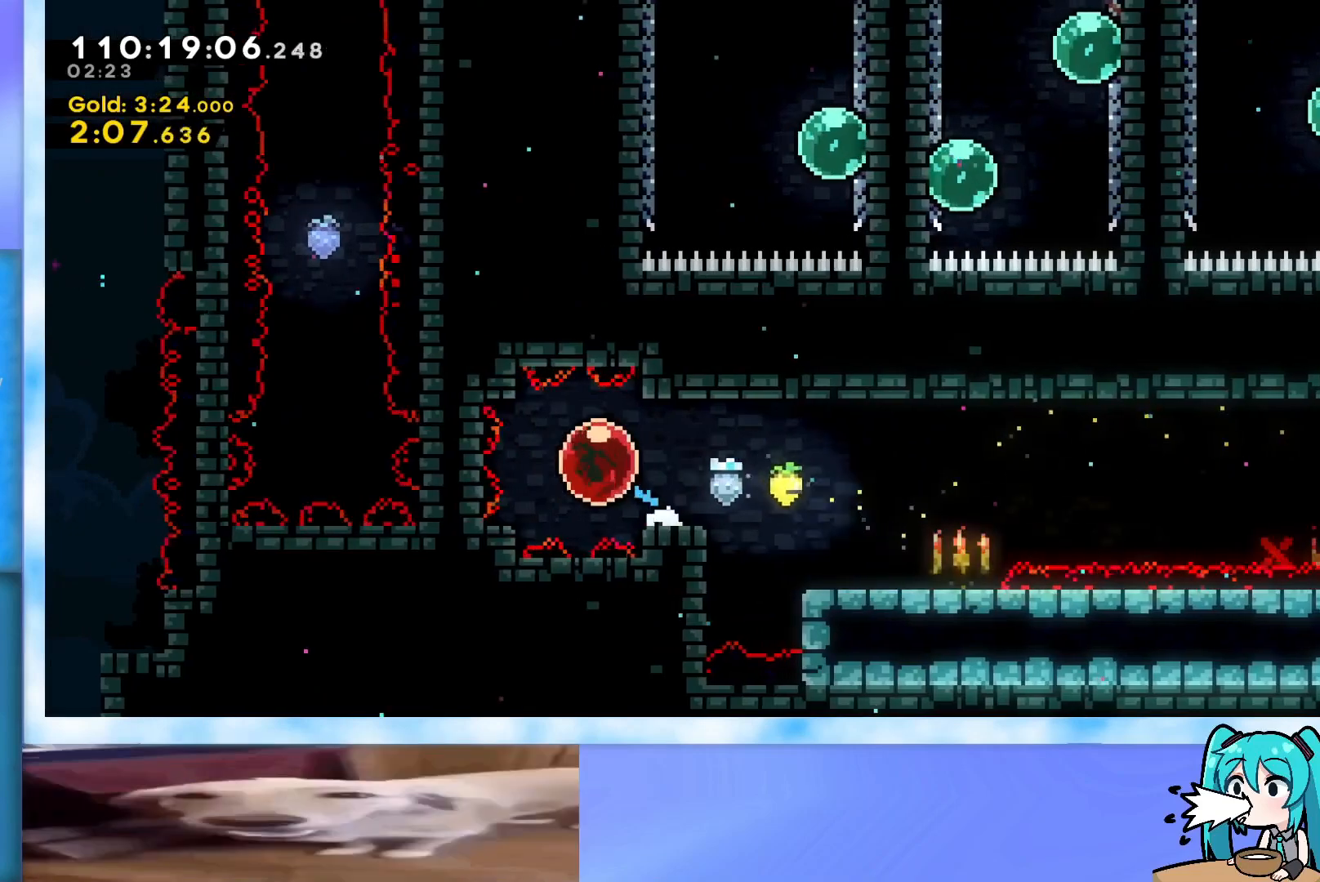
{"keys": ["right"], "events": [[83, "down", "up"], [83, "jump", "up"], [83, "left", "up"], [83, "right", "down"], [133, "dash", "down"], [284, "dash", "up"]]}